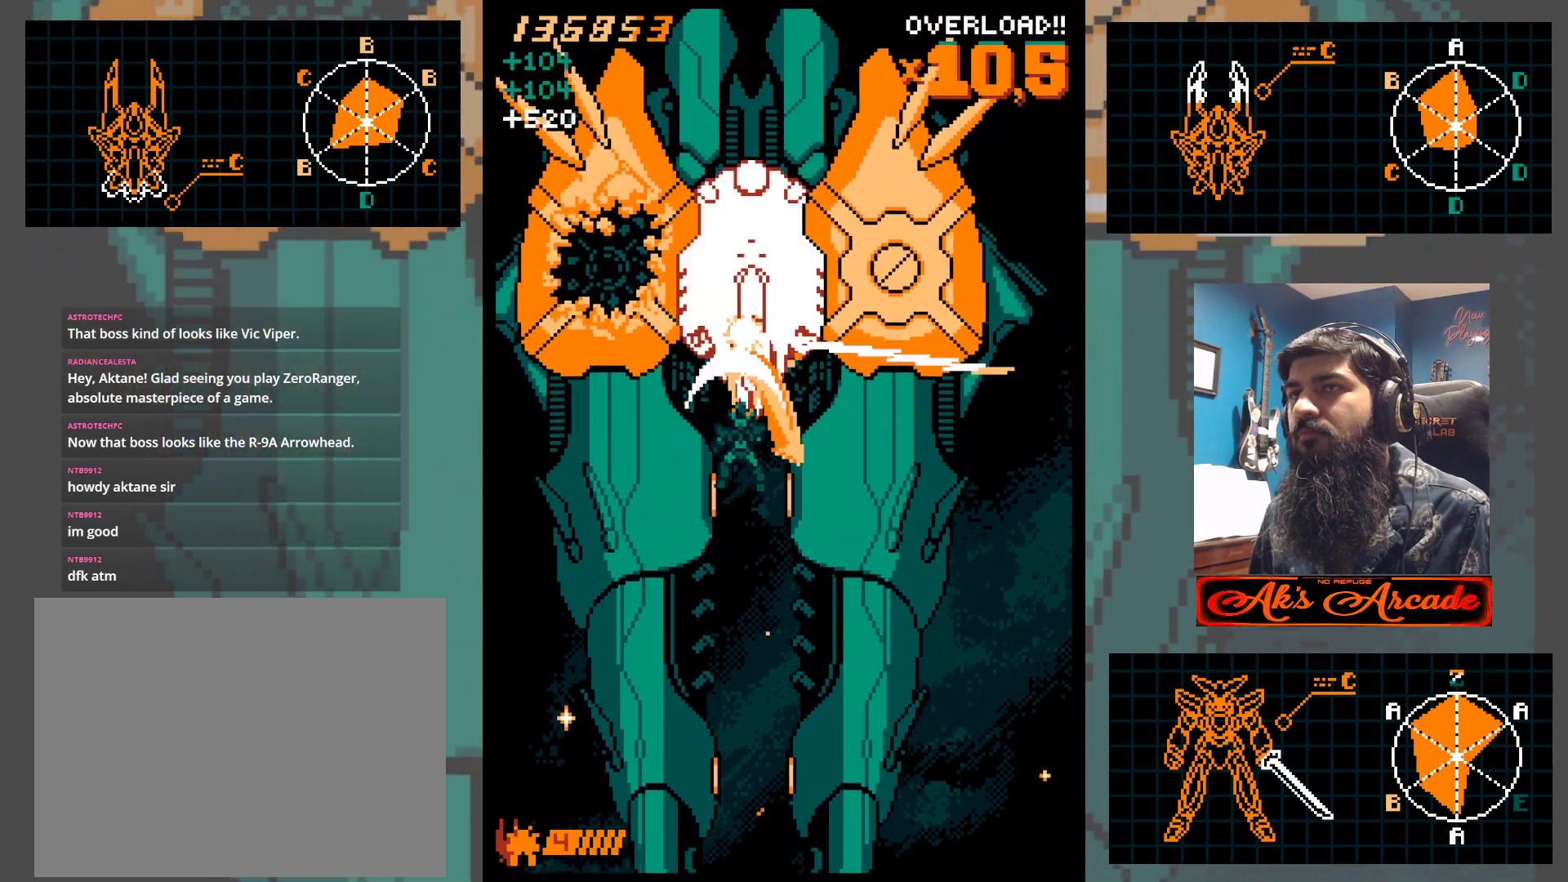
Gameplay with a controller (arcade stick); each line is a JSON object with the inputs held at the frame after it. "events" lists button and stick changes between this image and that frame as [ms after this image, input, new state], when the widget could be followed in between. Not read: L3 R3 other_buttons.
{"buttons": [], "left_stick": "center", "events": [[183, "left_stick", "up-right"], [450, "left_stick", "center"]]}
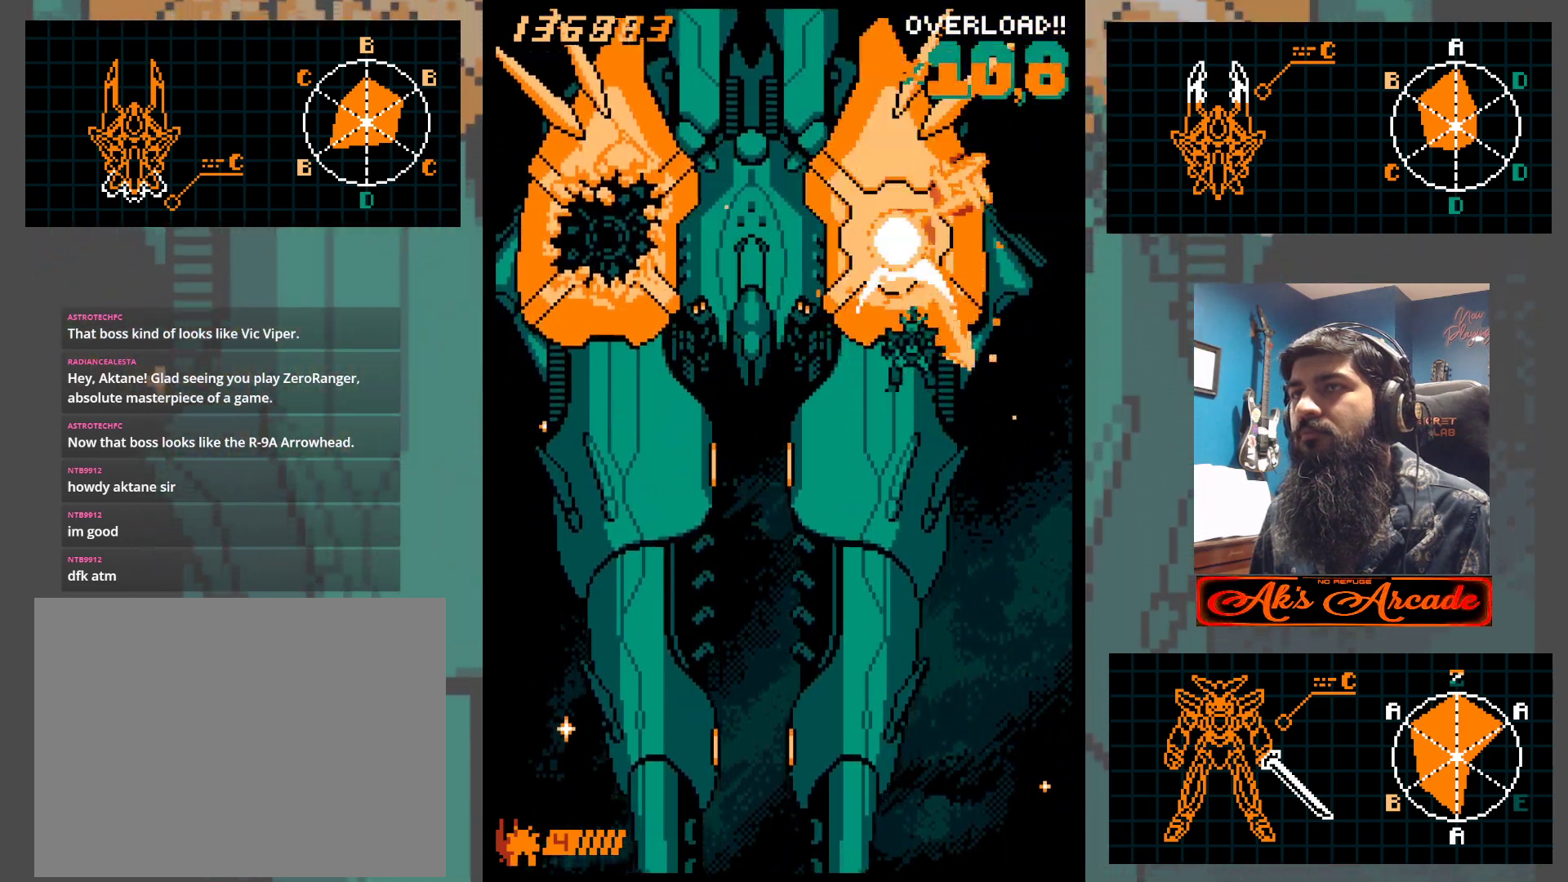
{"buttons": [], "left_stick": "center", "events": []}
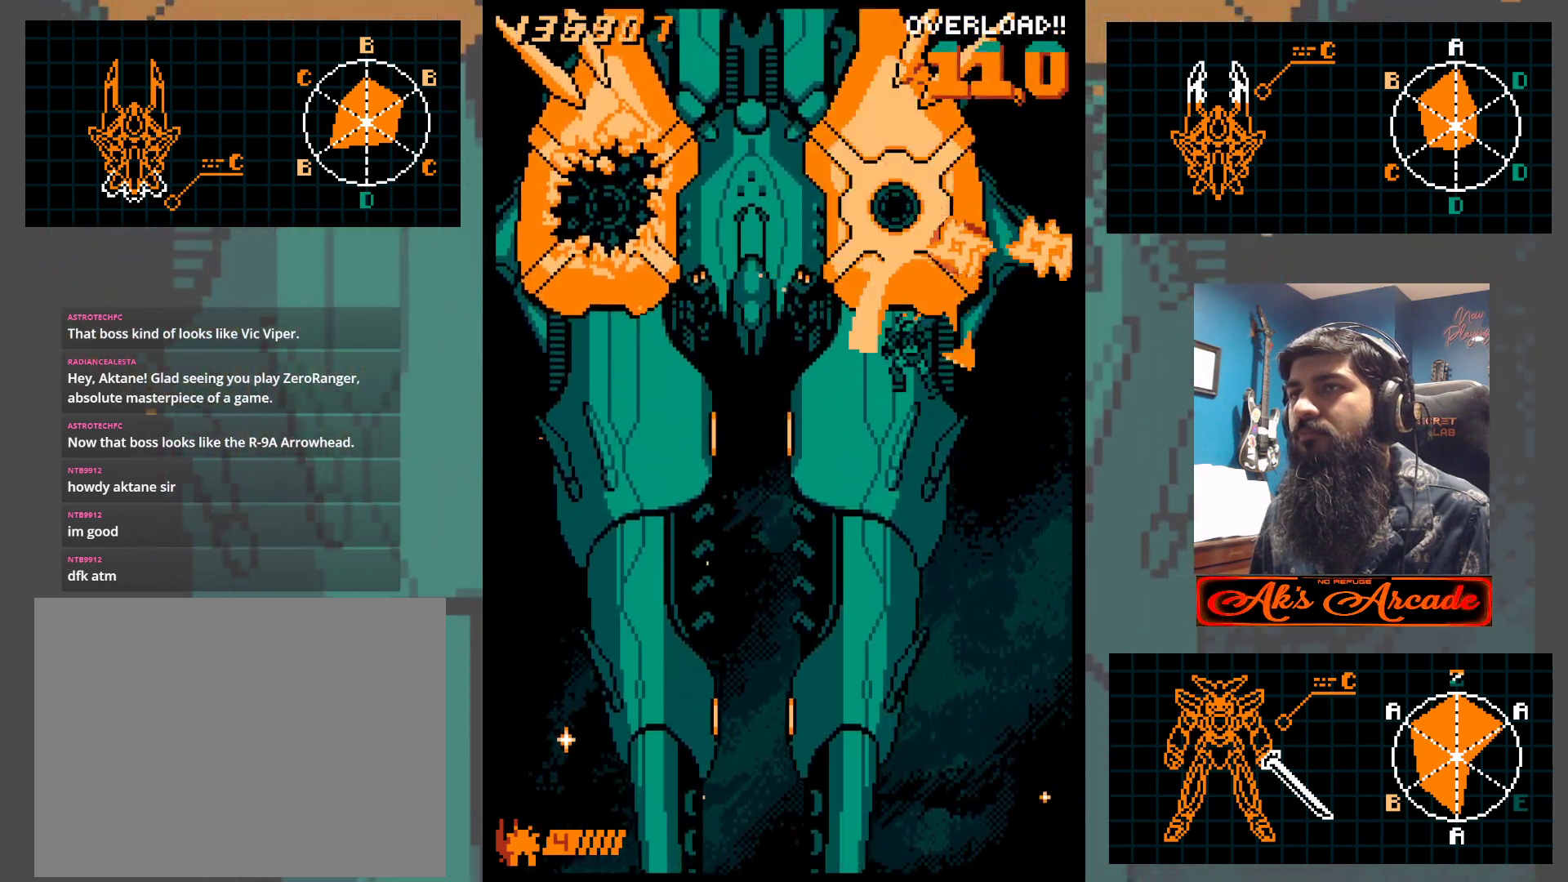
{"buttons": [], "left_stick": "center", "events": [[367, "left_stick", "up"], [417, "left_stick", "center"]]}
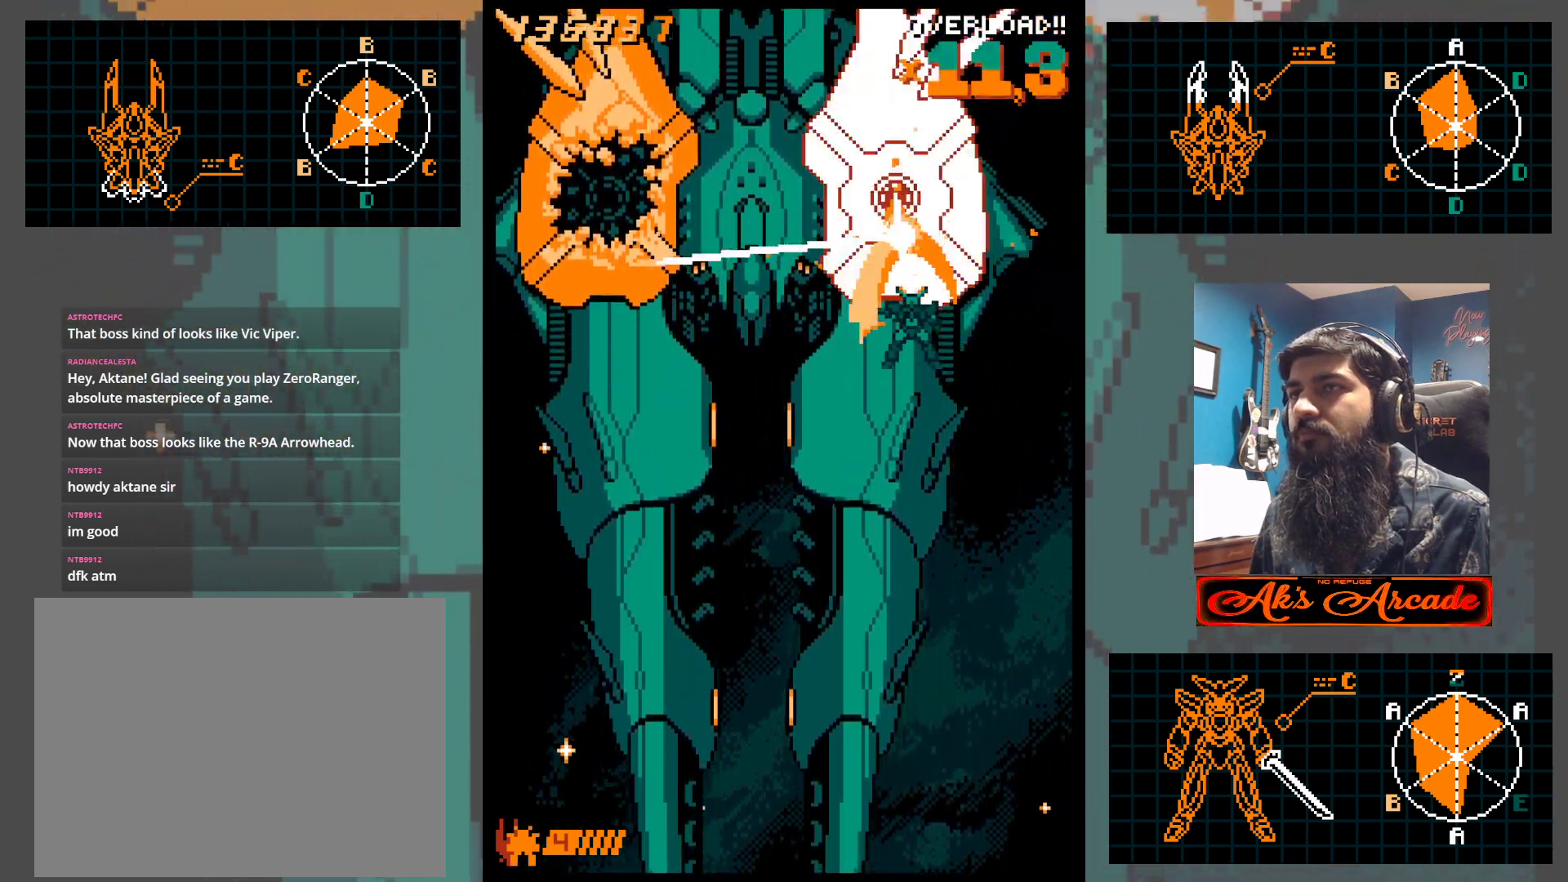
{"buttons": [], "left_stick": "center", "events": [[333, "left_stick", "down"], [433, "left_stick", "center"]]}
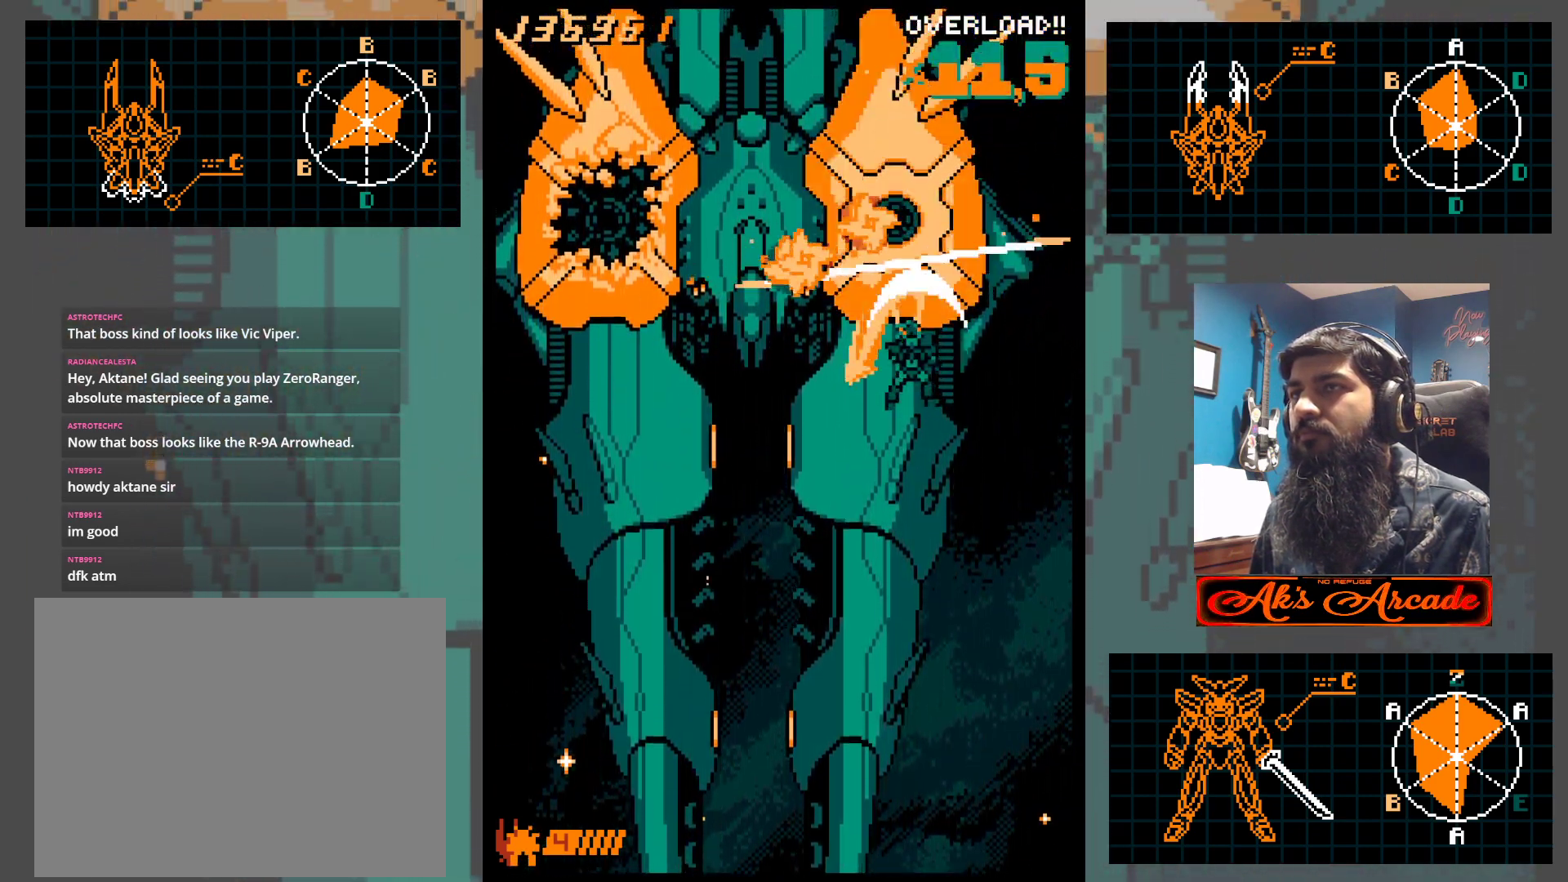
{"buttons": [], "left_stick": "center", "events": []}
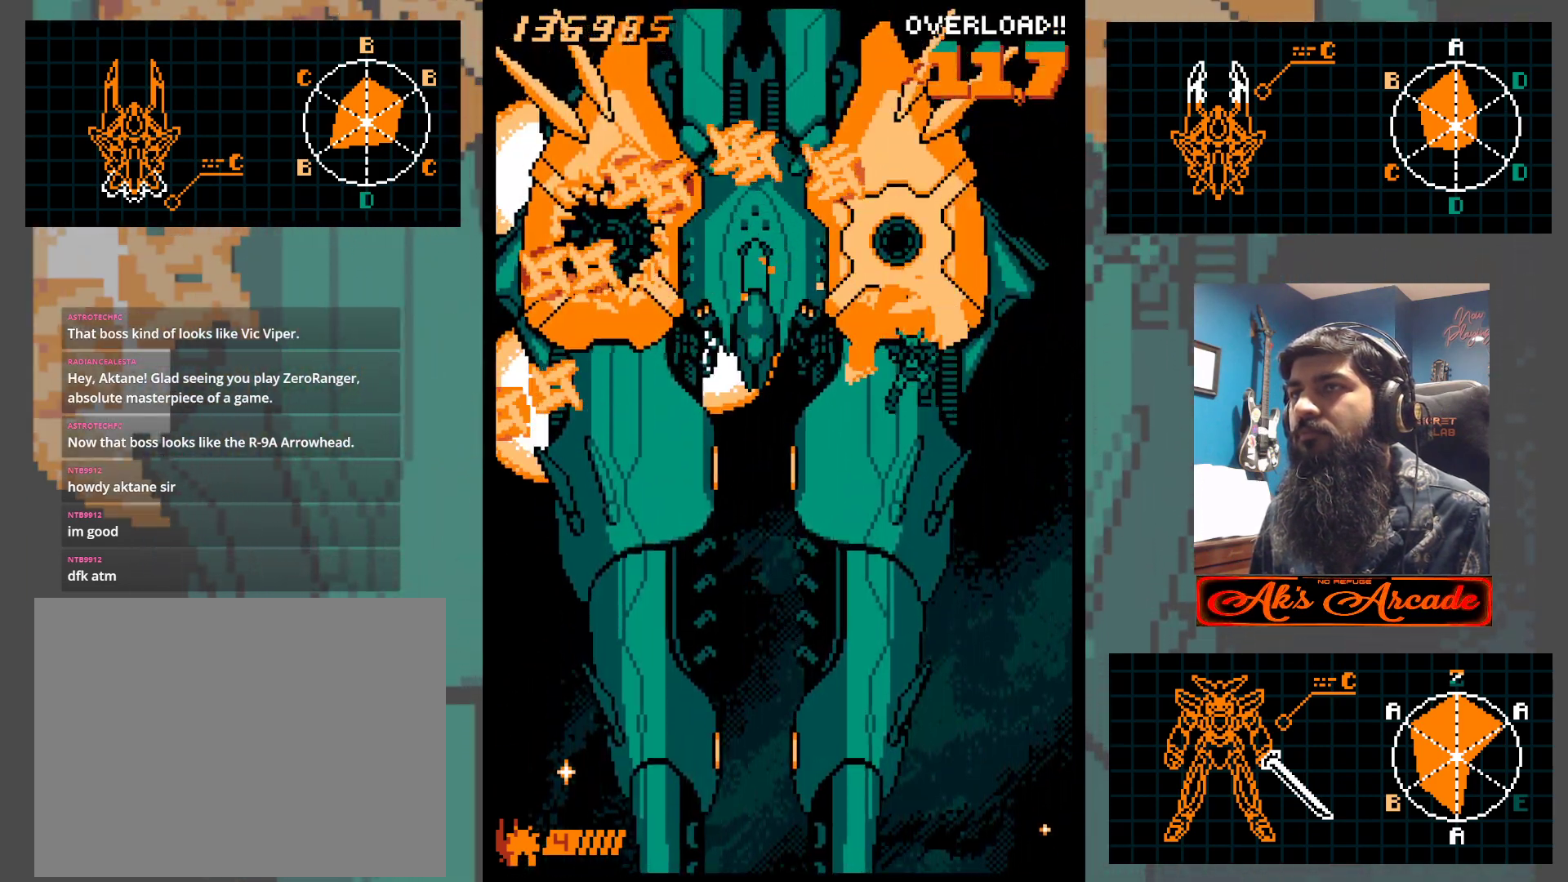
{"buttons": [], "left_stick": "center", "events": []}
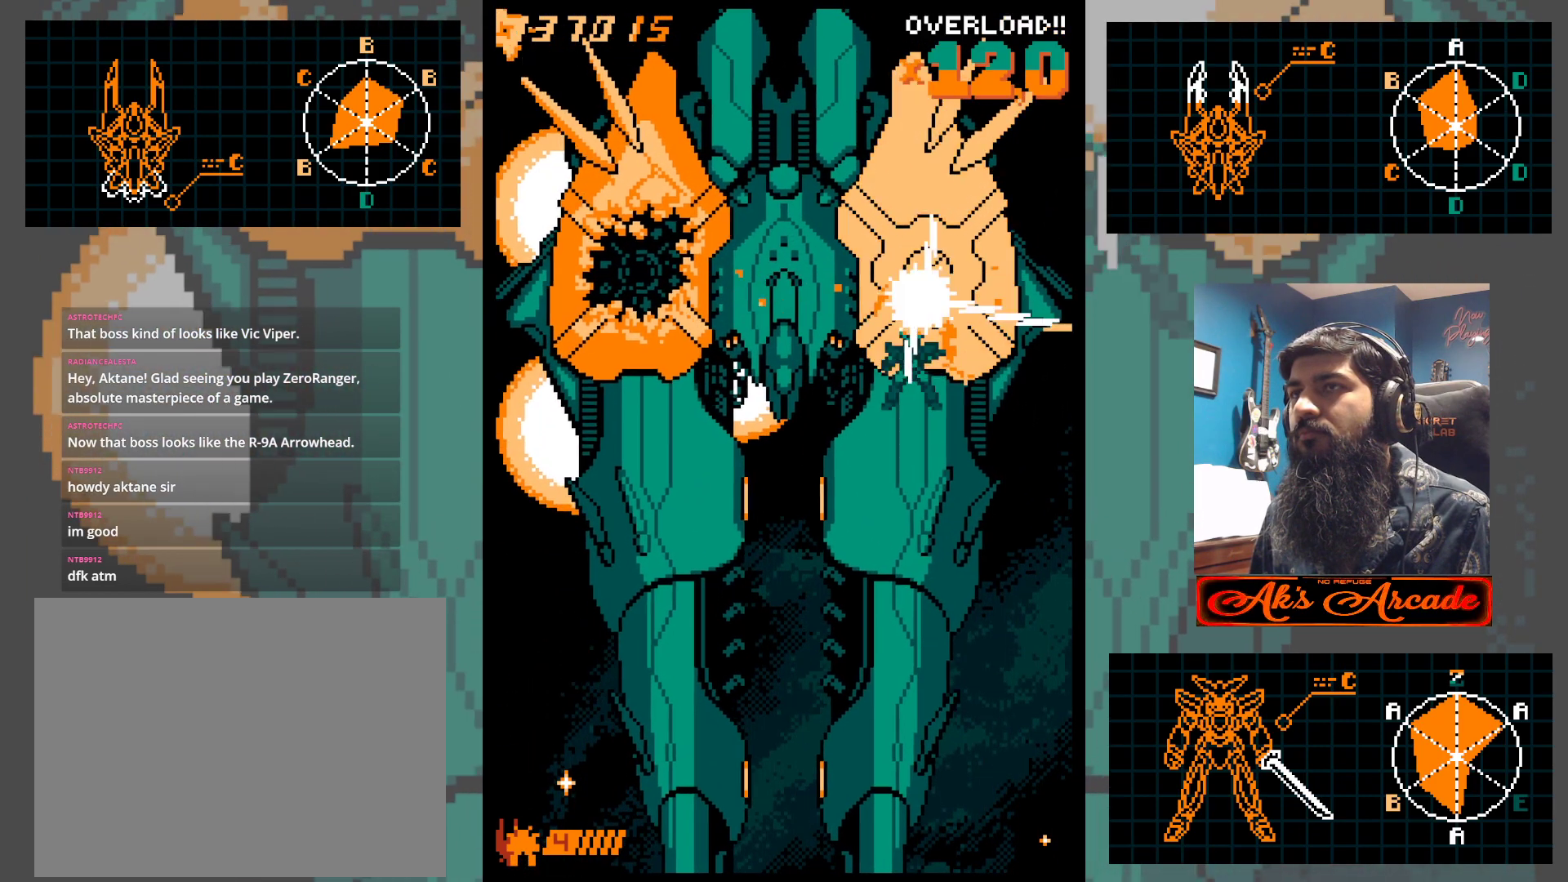
{"buttons": [], "left_stick": "center", "events": [[33, "left_stick", "down-right"], [150, "left_stick", "center"], [267, "left_stick", "down"], [333, "left_stick", "center"]]}
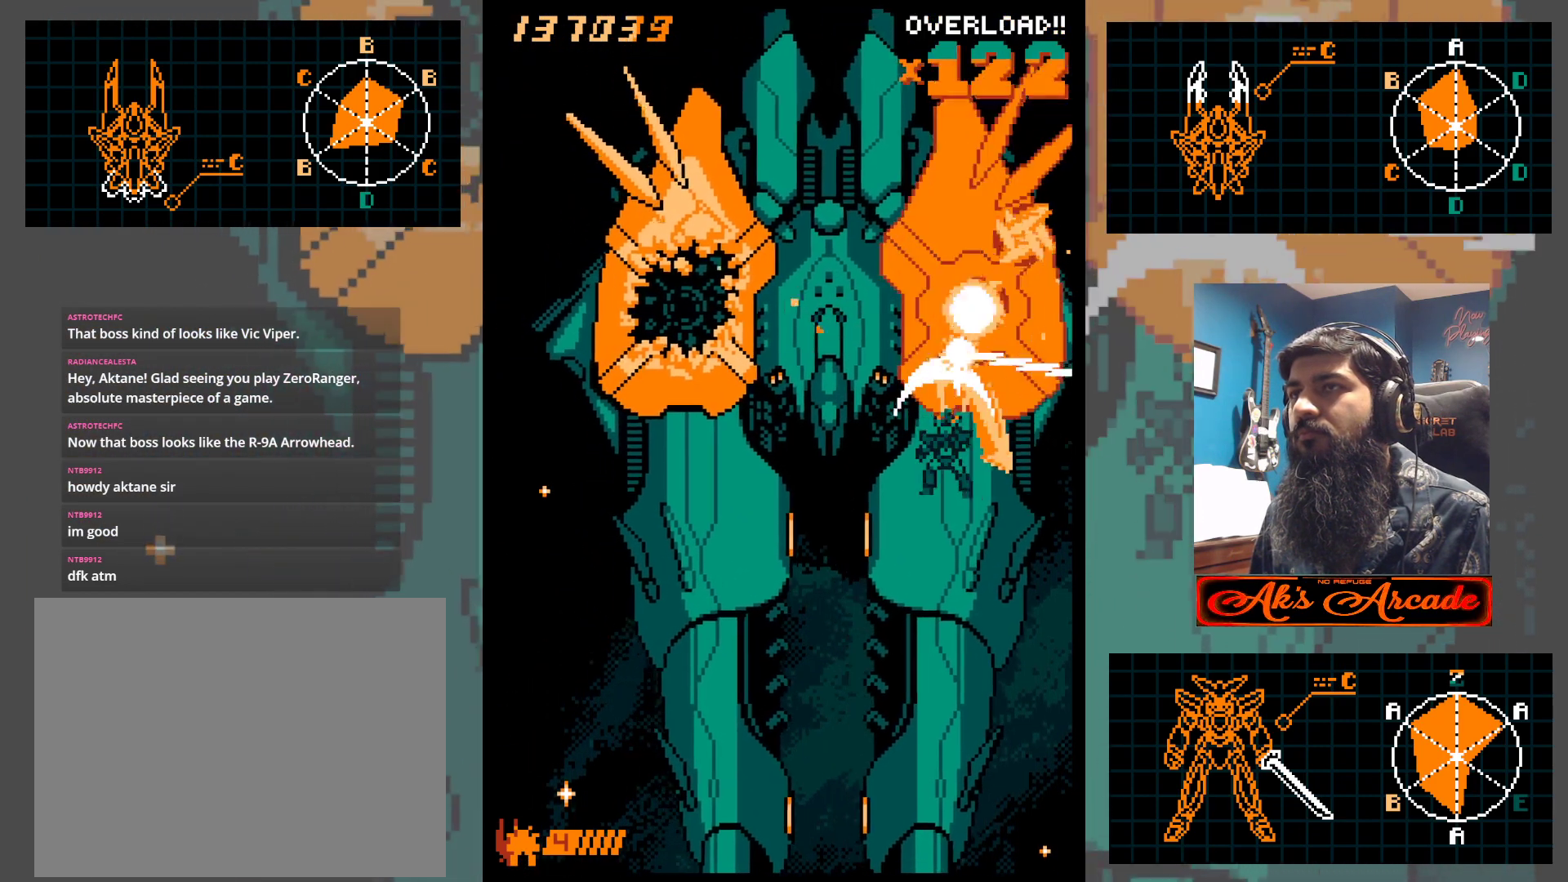
{"buttons": [], "left_stick": "center", "events": [[67, "left_stick", "right"], [150, "left_stick", "center"], [333, "left_stick", "up"], [467, "left_stick", "center"]]}
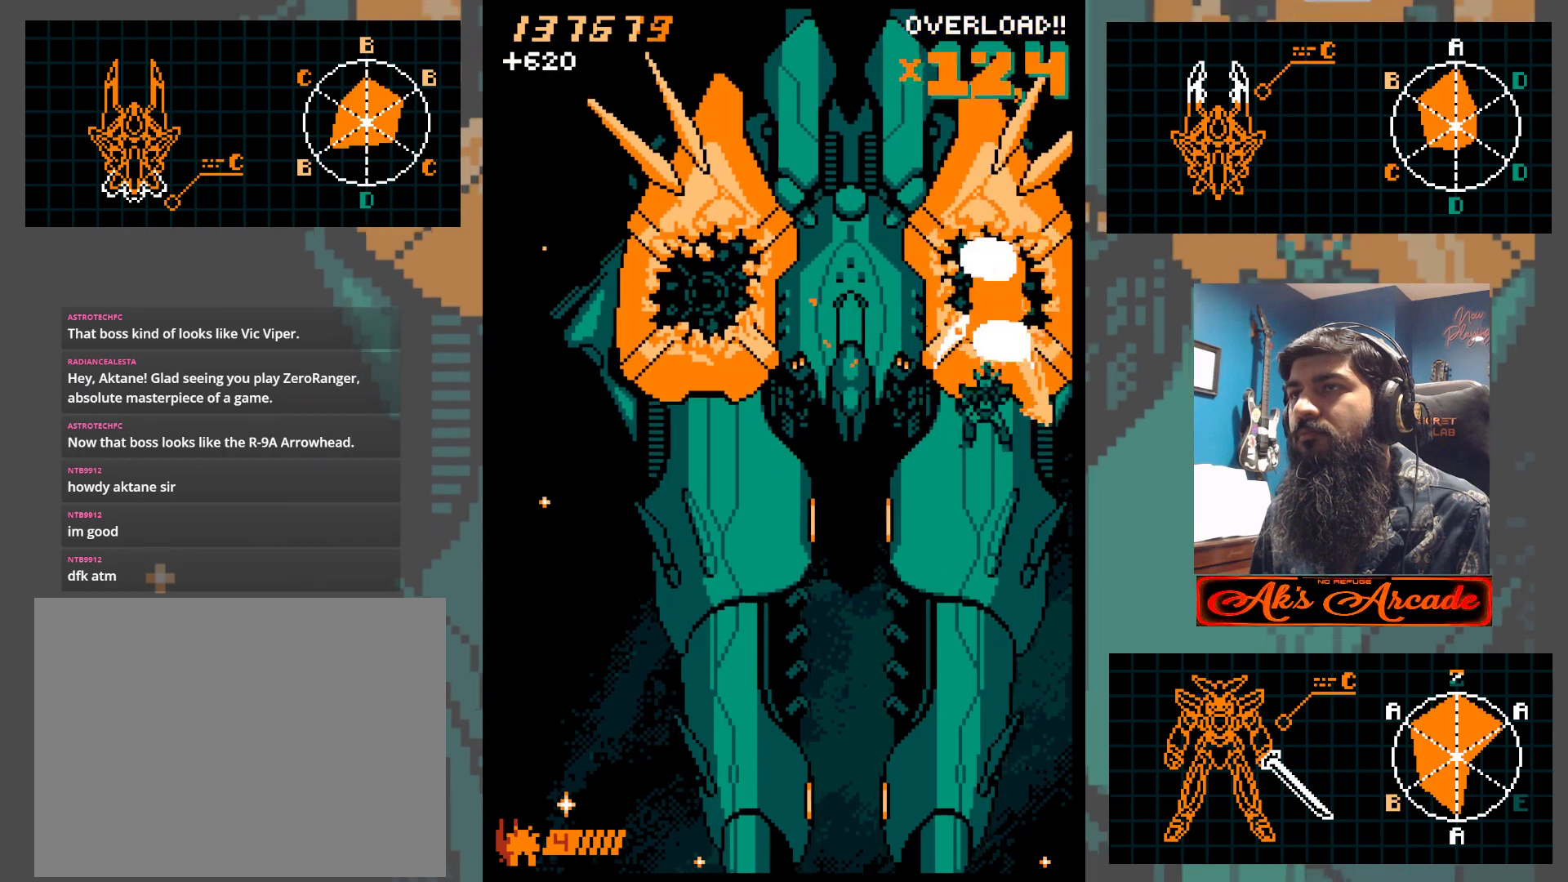
{"buttons": [], "left_stick": "left", "events": [[267, "left_stick", "left"]]}
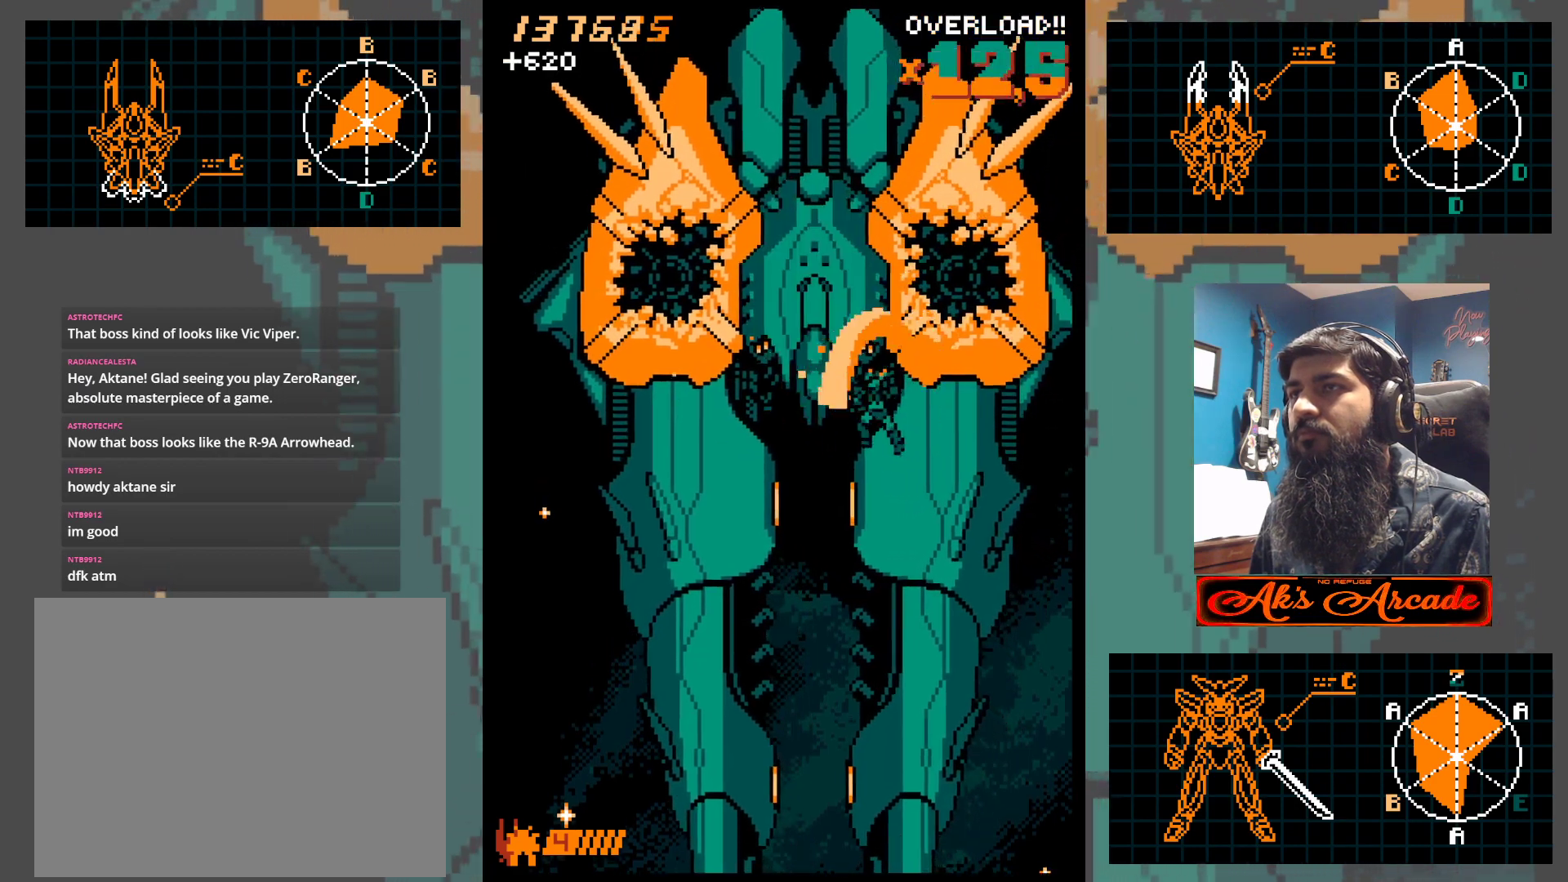
{"buttons": [], "left_stick": "center", "events": [[200, "left_stick", "center"], [417, "left_stick", "left"], [500, "left_stick", "center"]]}
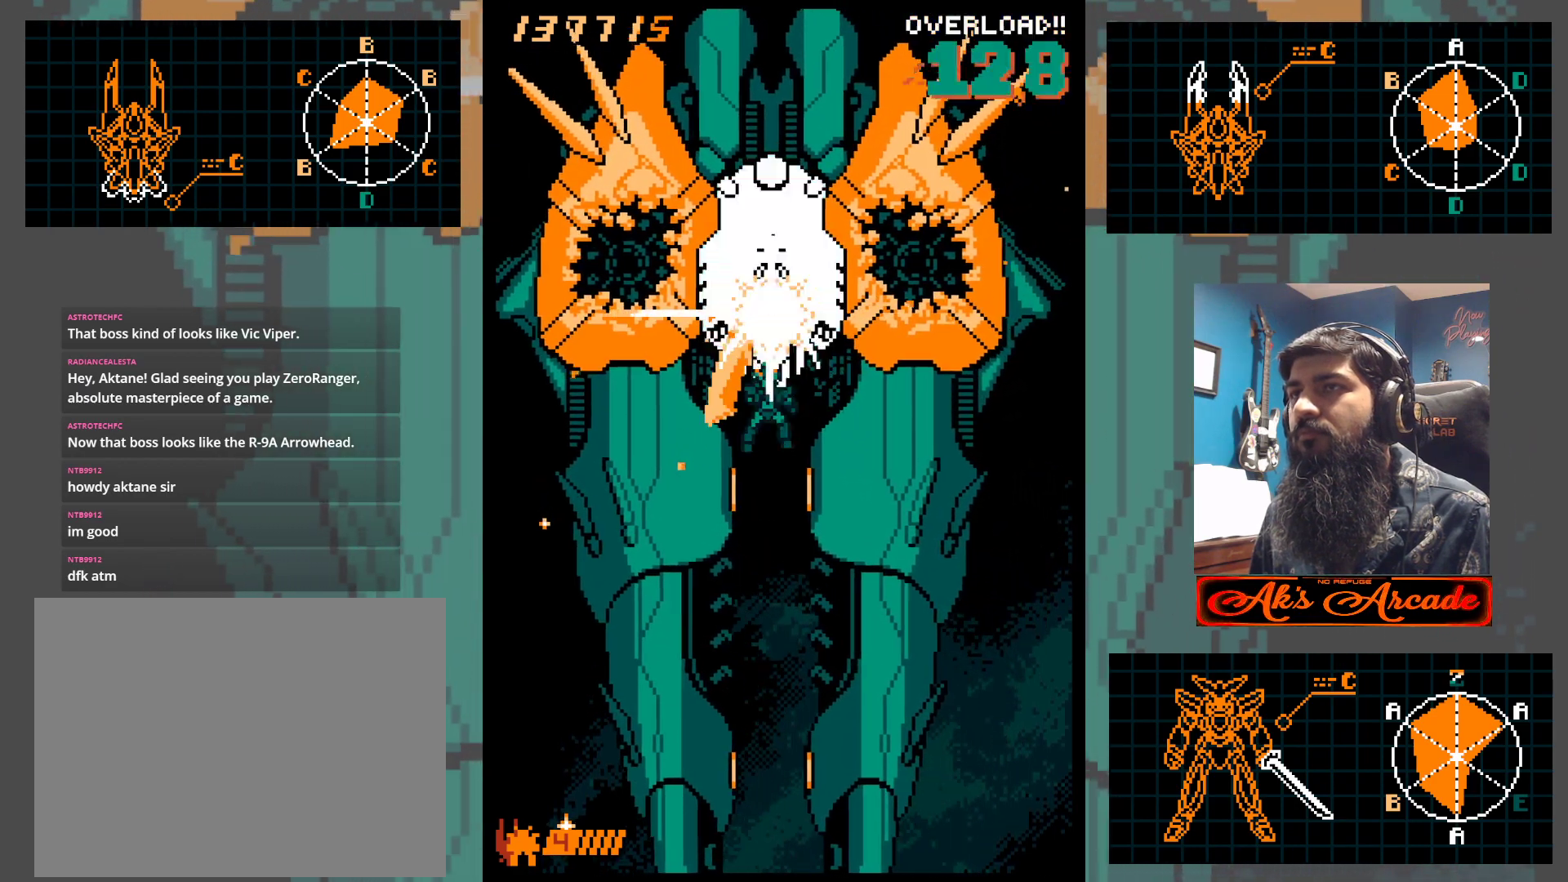
{"buttons": [], "left_stick": "center", "events": [[167, "left_stick", "left"], [233, "left_stick", "center"]]}
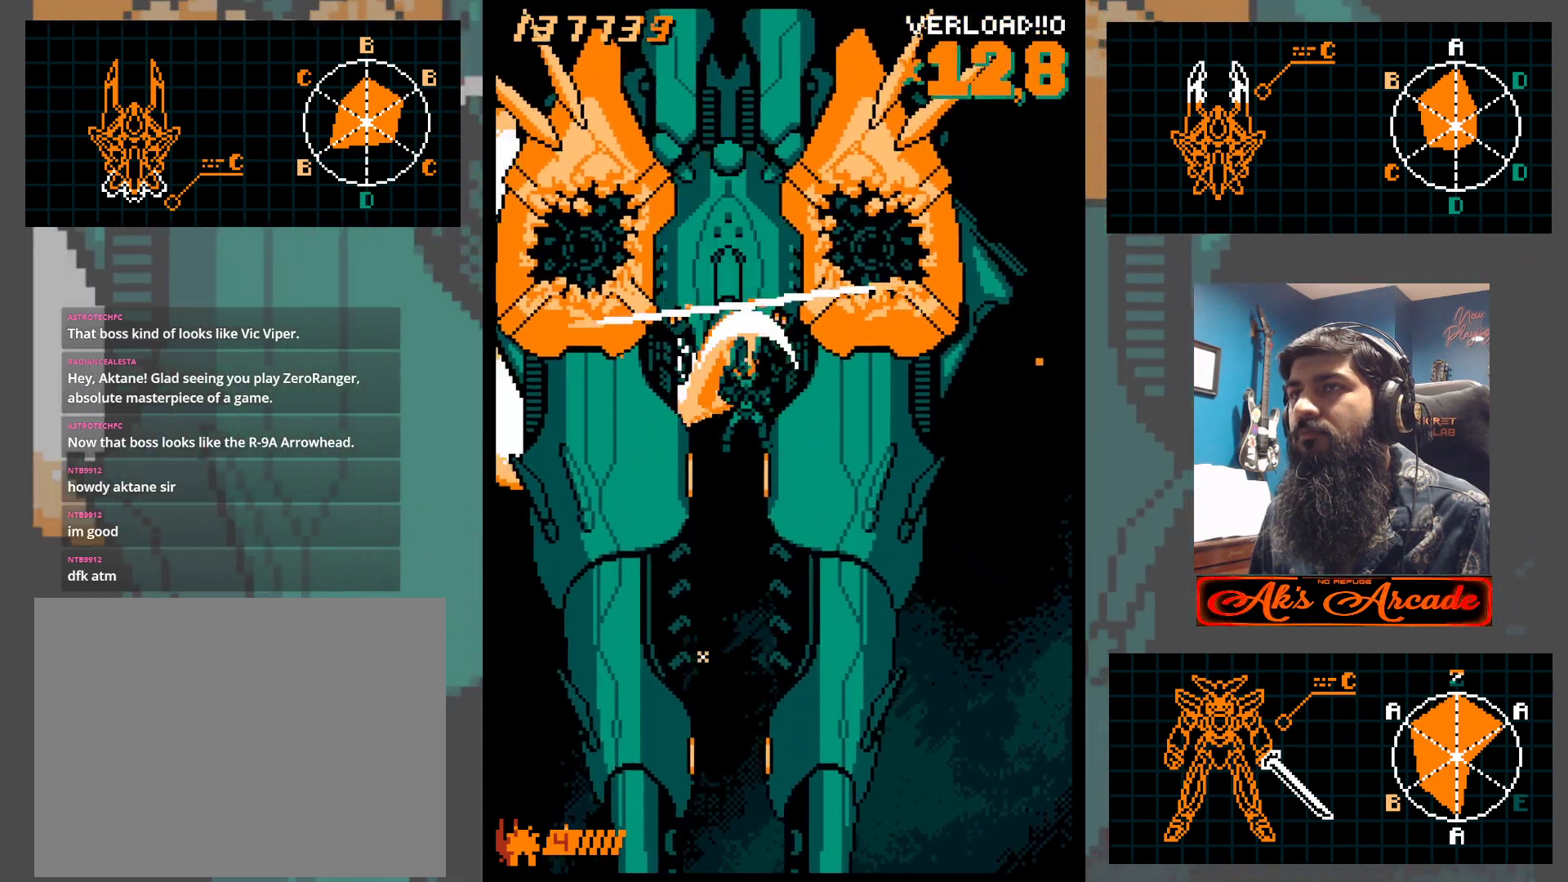
{"buttons": [], "left_stick": "down-right", "events": [[17, "left_stick", "left"], [100, "left_stick", "center"], [250, "left_stick", "left"], [300, "left_stick", "center"], [483, "left_stick", "down-right"]]}
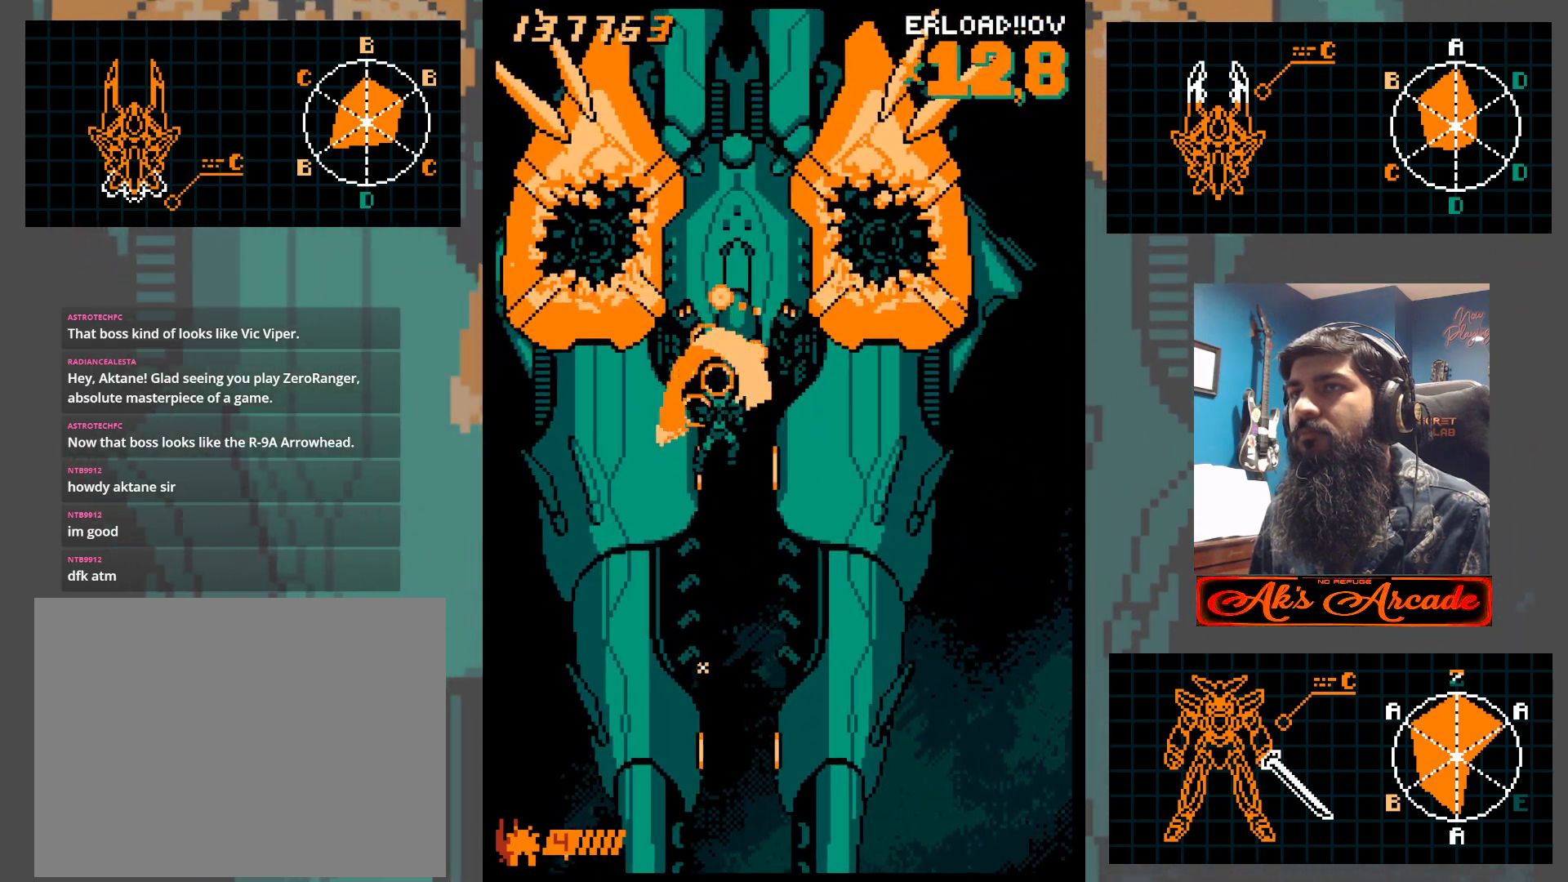
{"buttons": [], "left_stick": "up", "events": [[217, "left_stick", "center"], [267, "left_stick", "right"], [350, "left_stick", "center"], [400, "left_stick", "up"]]}
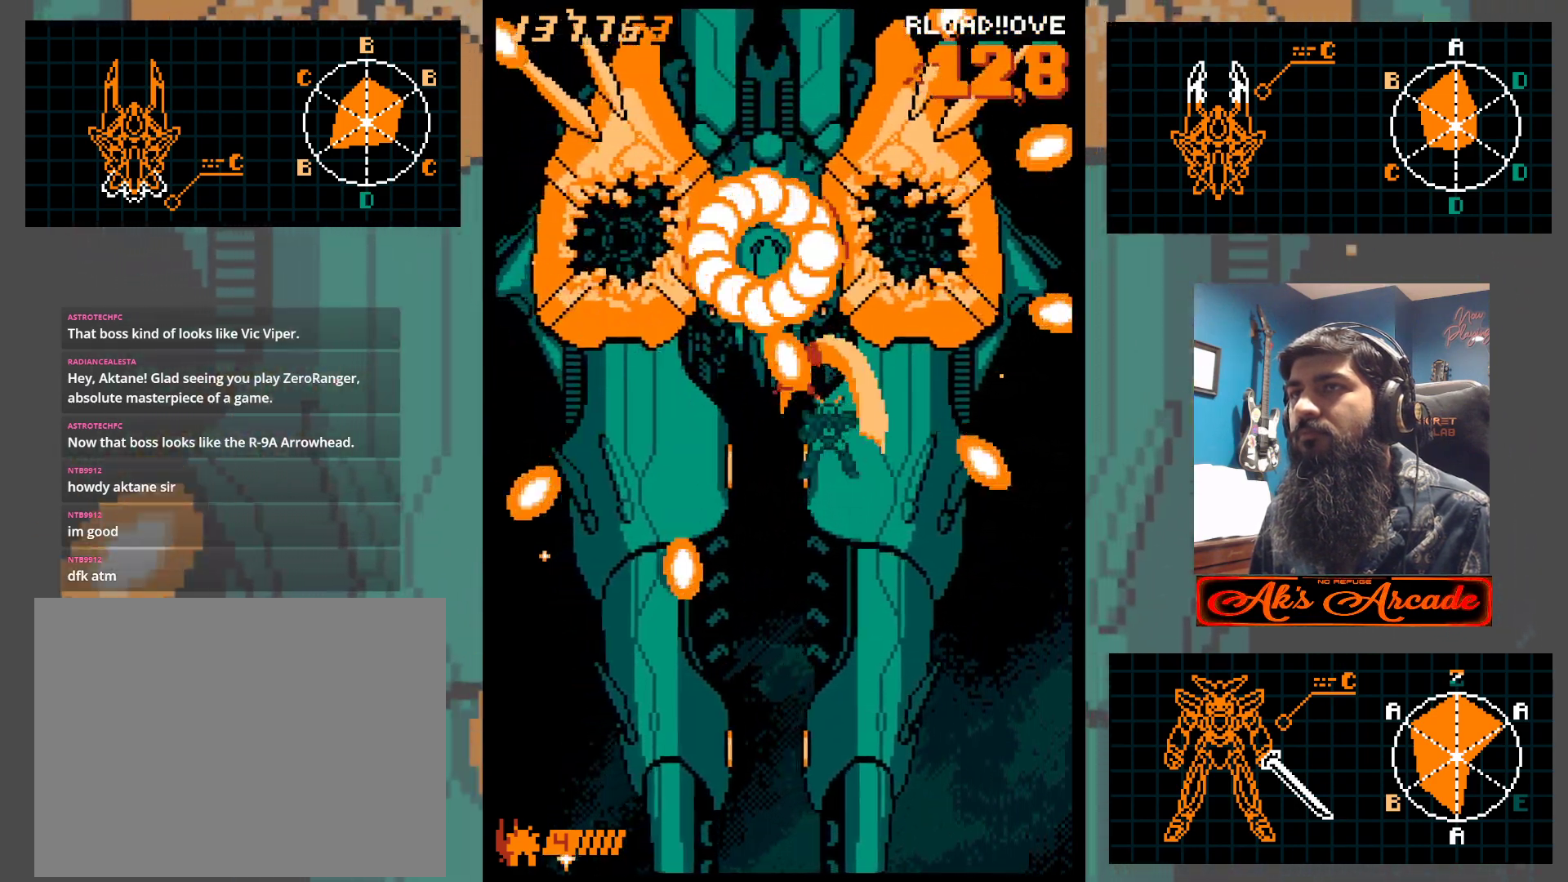
{"buttons": [], "left_stick": "down", "events": [[50, "left_stick", "center"], [267, "left_stick", "down"]]}
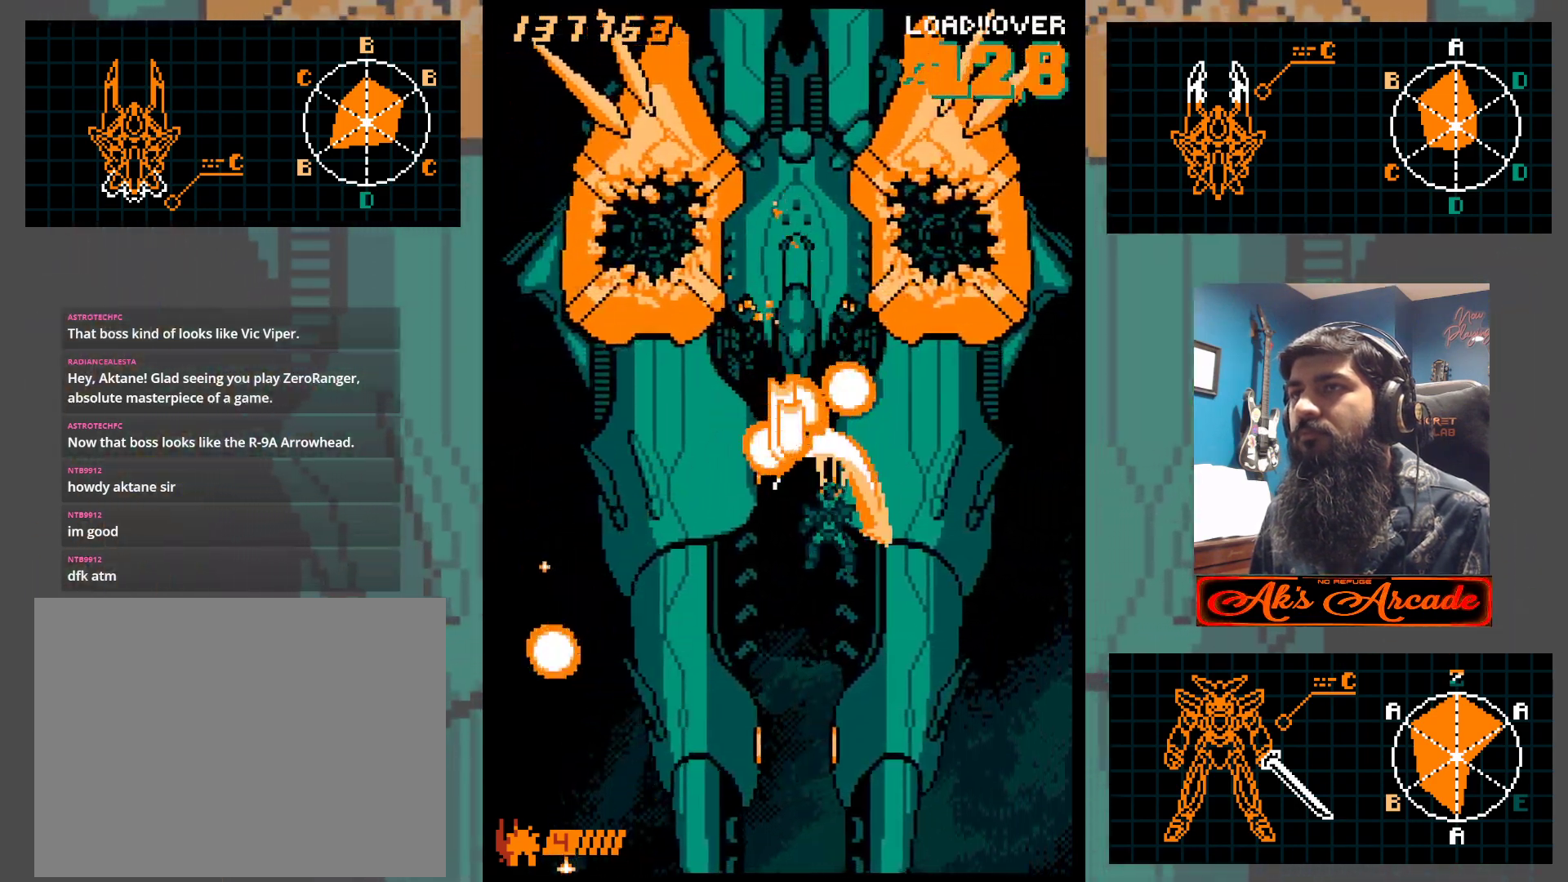
{"buttons": [], "left_stick": "down-left", "events": [[367, "left_stick", "down-left"]]}
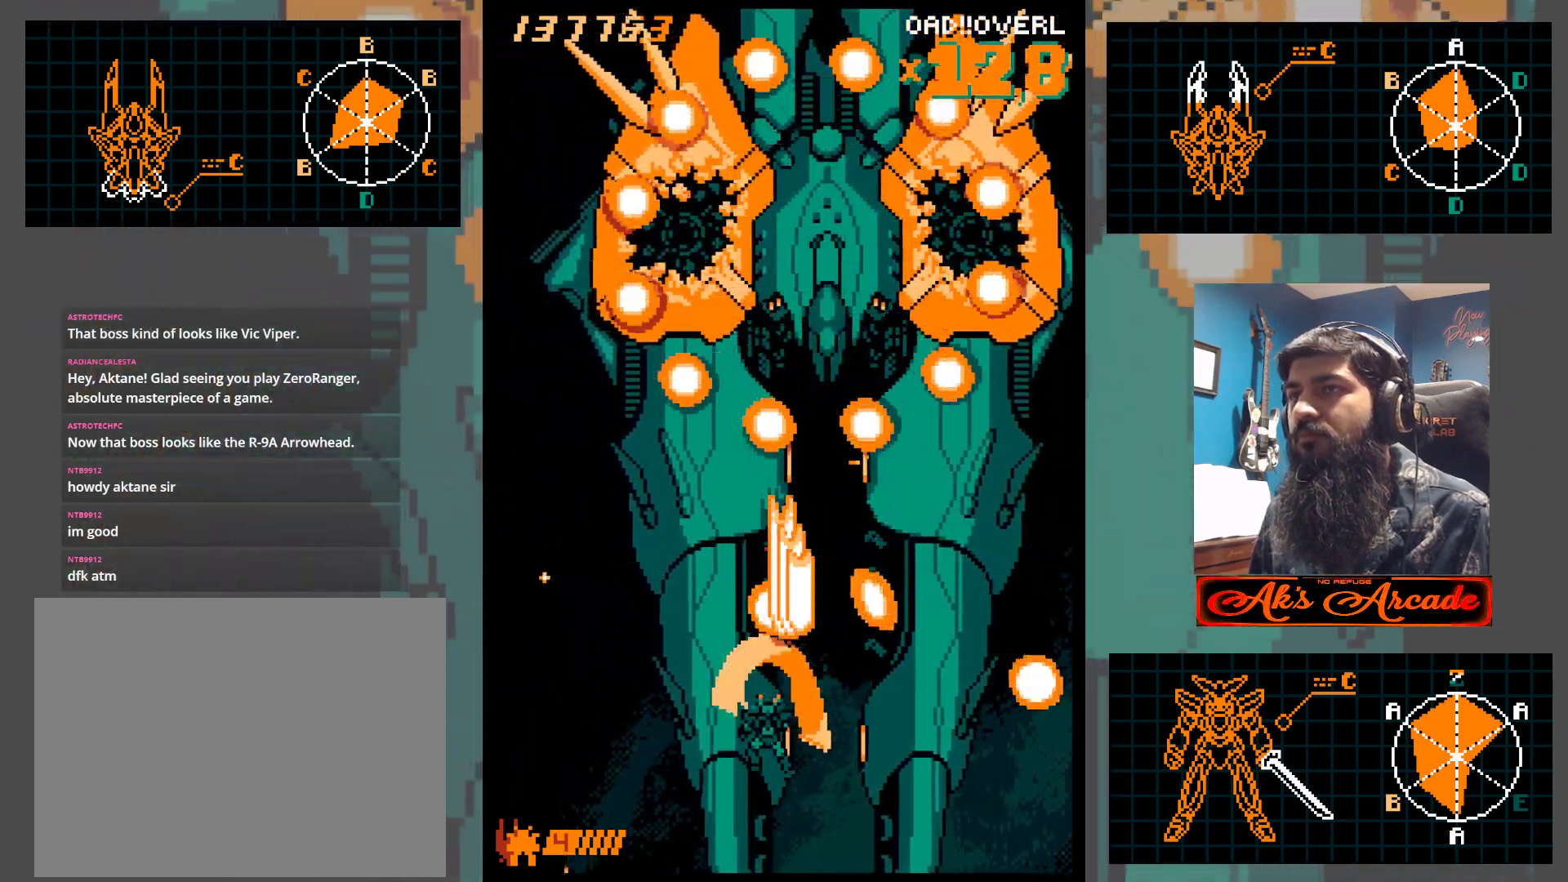
{"buttons": [], "left_stick": "up", "events": [[233, "left_stick", "up-left"], [283, "left_stick", "center"], [383, "left_stick", "left"], [500, "left_stick", "up"]]}
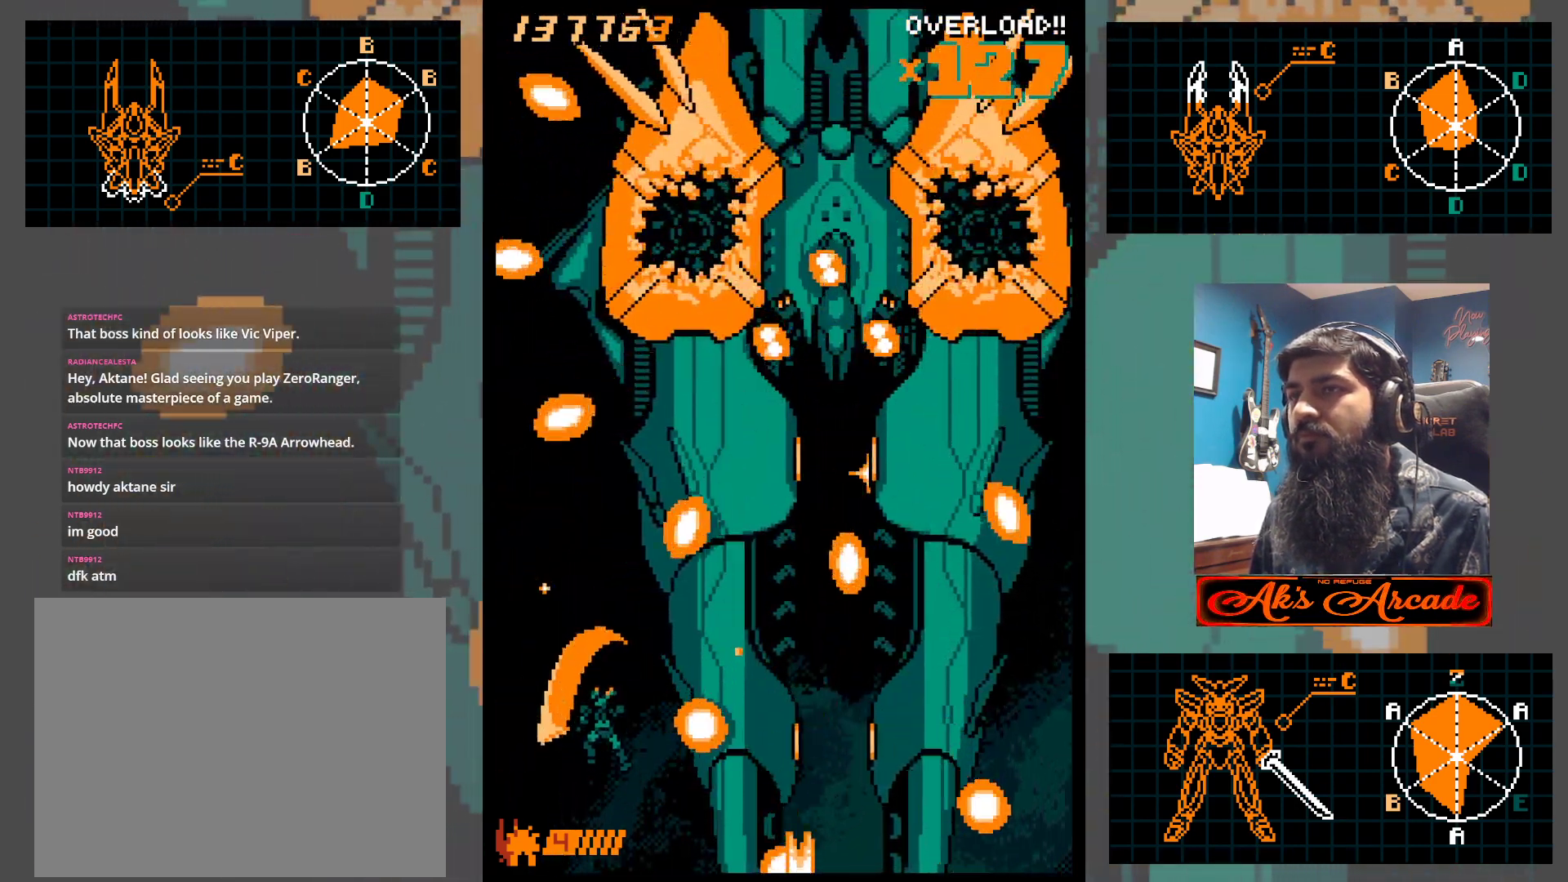
{"buttons": [], "left_stick": "right", "events": [[100, "left_stick", "down-right"], [317, "left_stick", "right"]]}
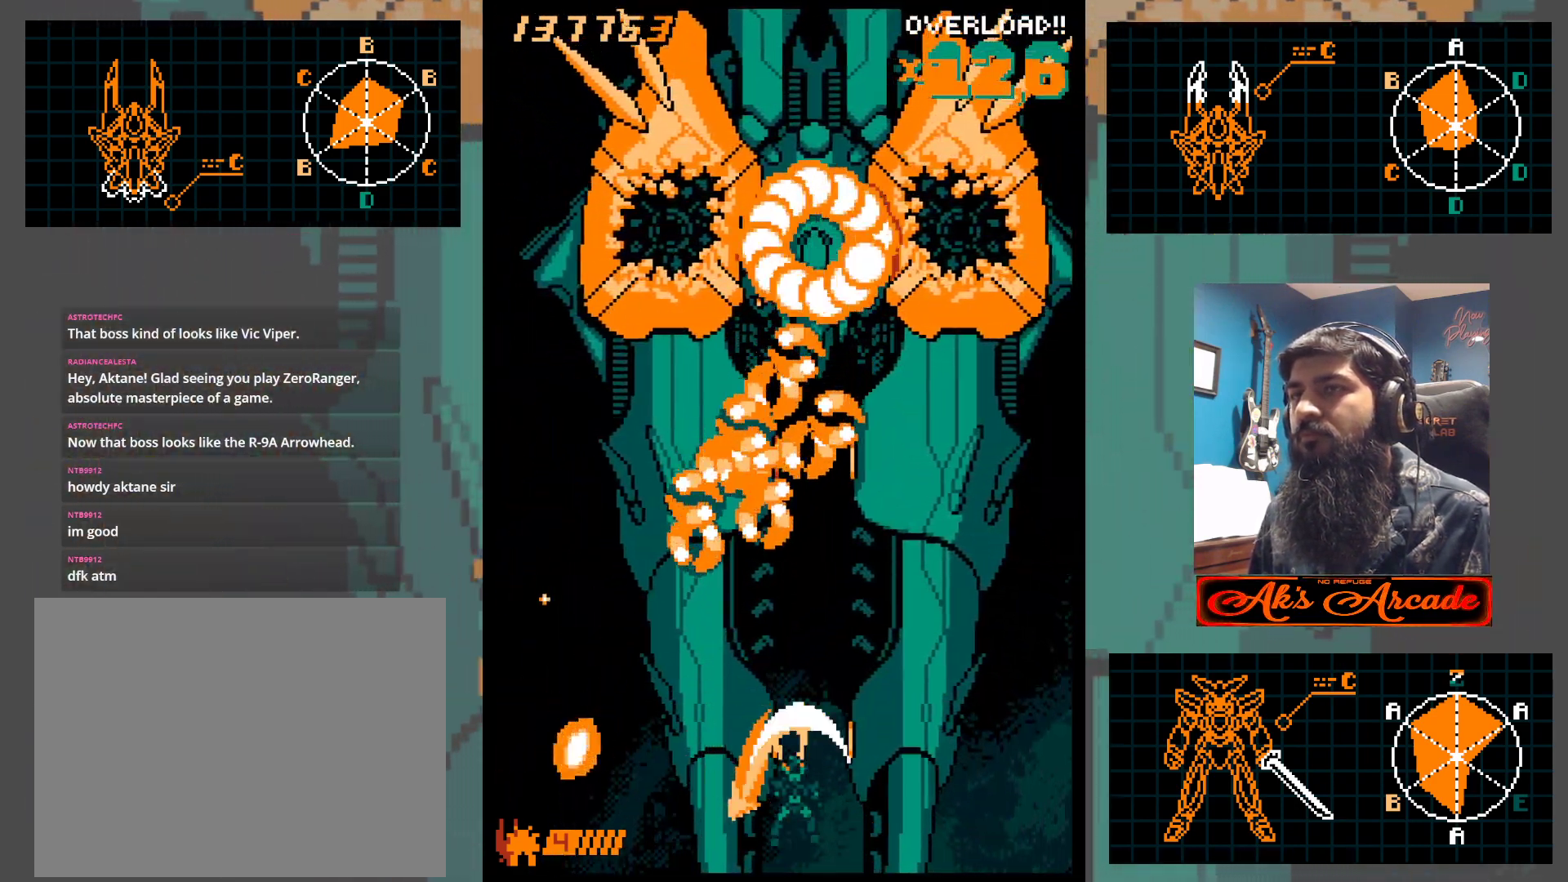
{"buttons": [], "left_stick": "down", "events": [[150, "left_stick", "up"], [233, "left_stick", "center"], [283, "left_stick", "left"], [333, "left_stick", "center"], [400, "left_stick", "right"], [483, "left_stick", "down"]]}
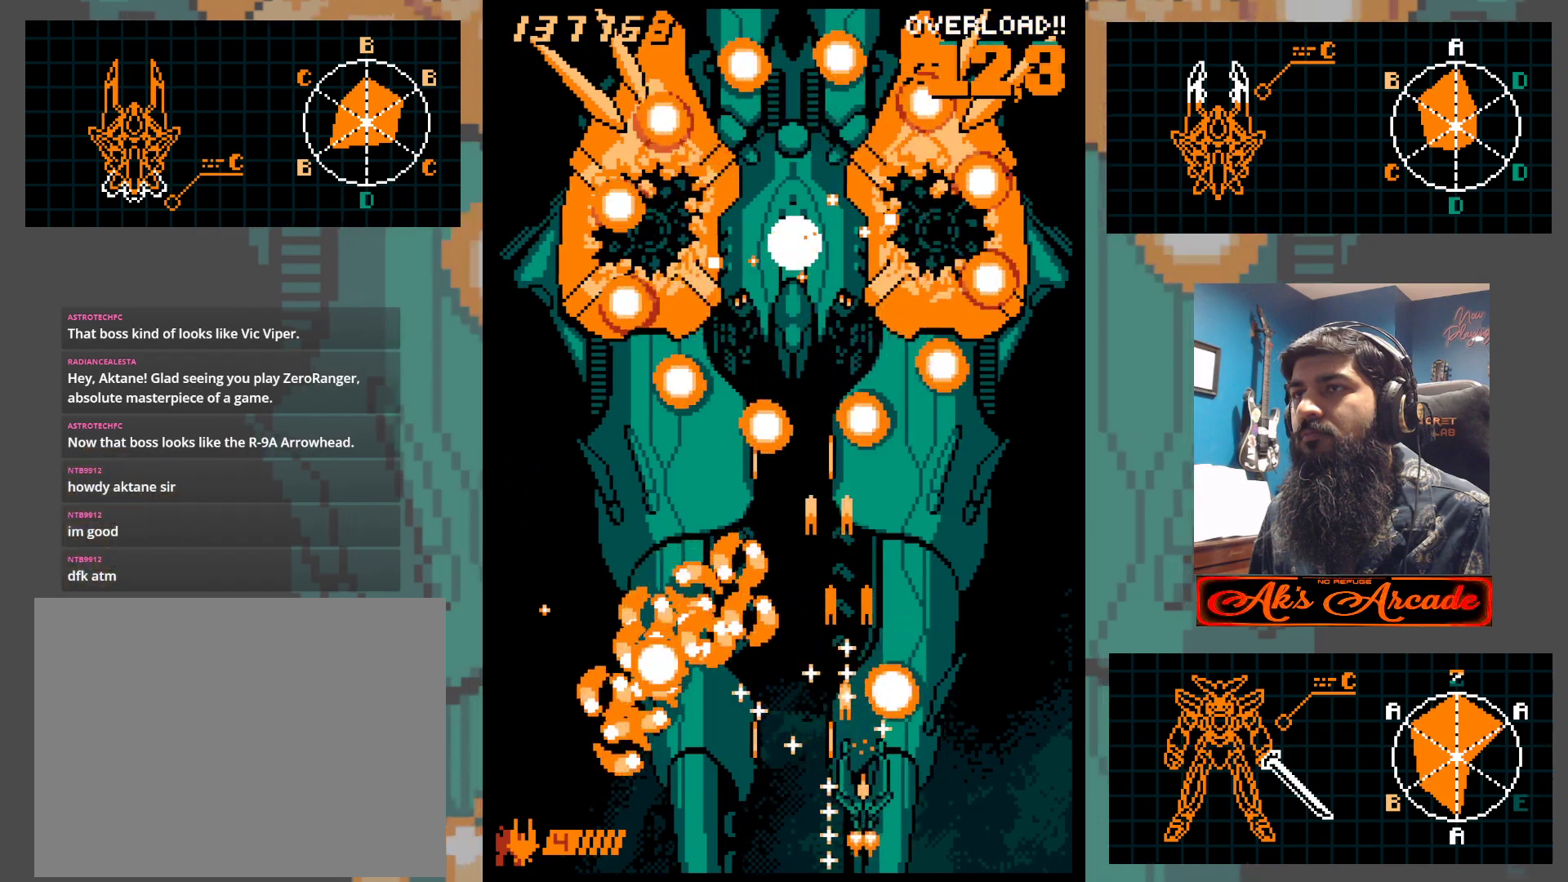
{"buttons": [], "left_stick": "left", "events": [[50, "left_stick", "left"], [150, "left_stick", "center"], [200, "left_stick", "right"], [383, "left_stick", "left"]]}
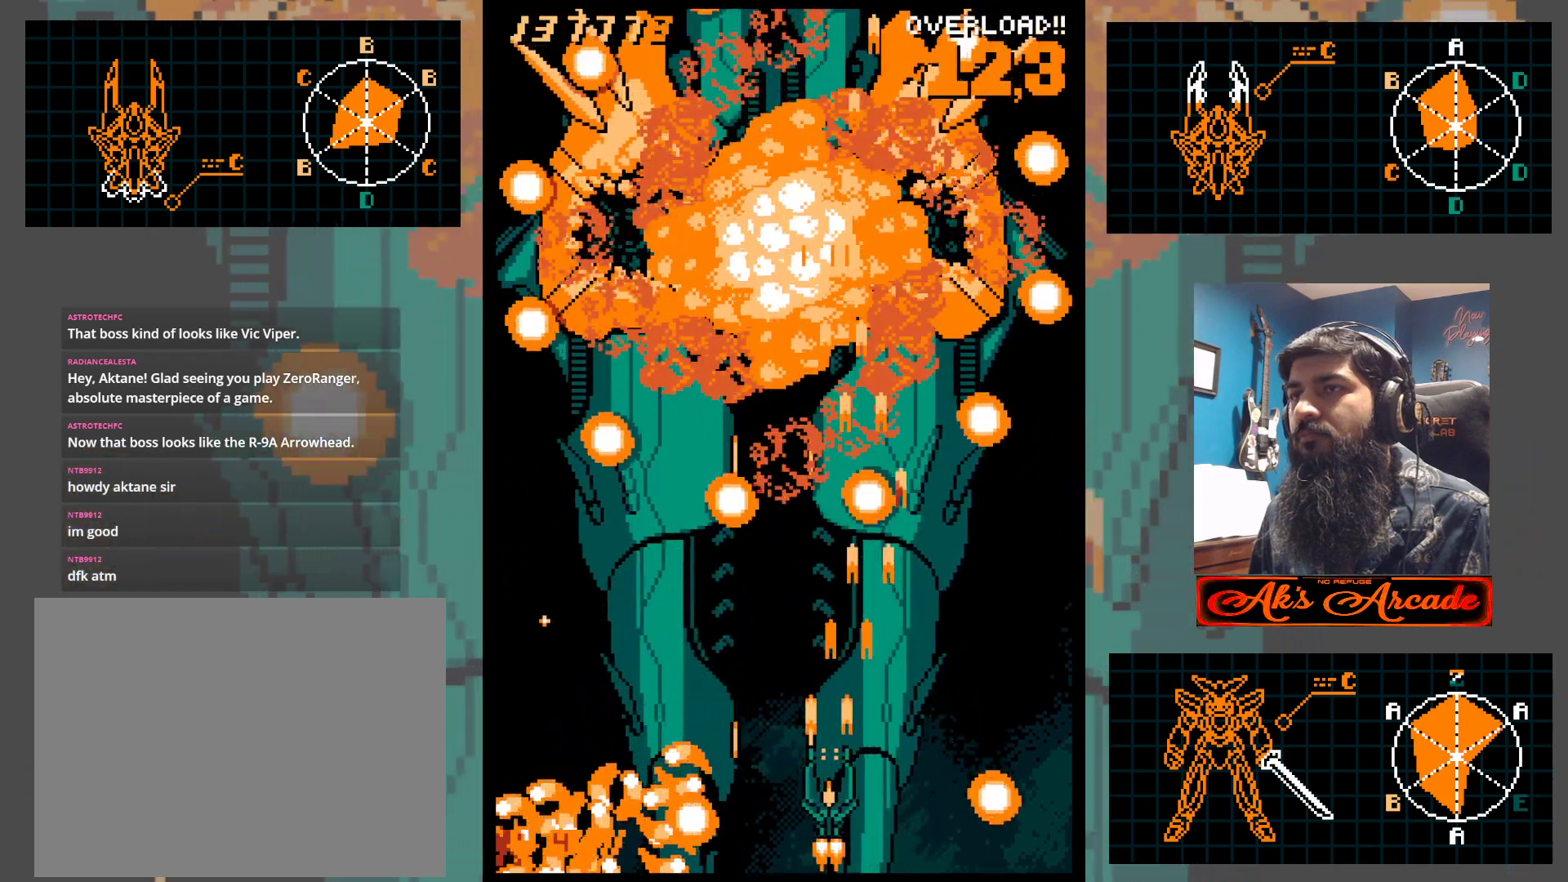
{"buttons": [], "left_stick": "center", "events": [[17, "left_stick", "center"], [200, "left_stick", "left"], [300, "left_stick", "center"]]}
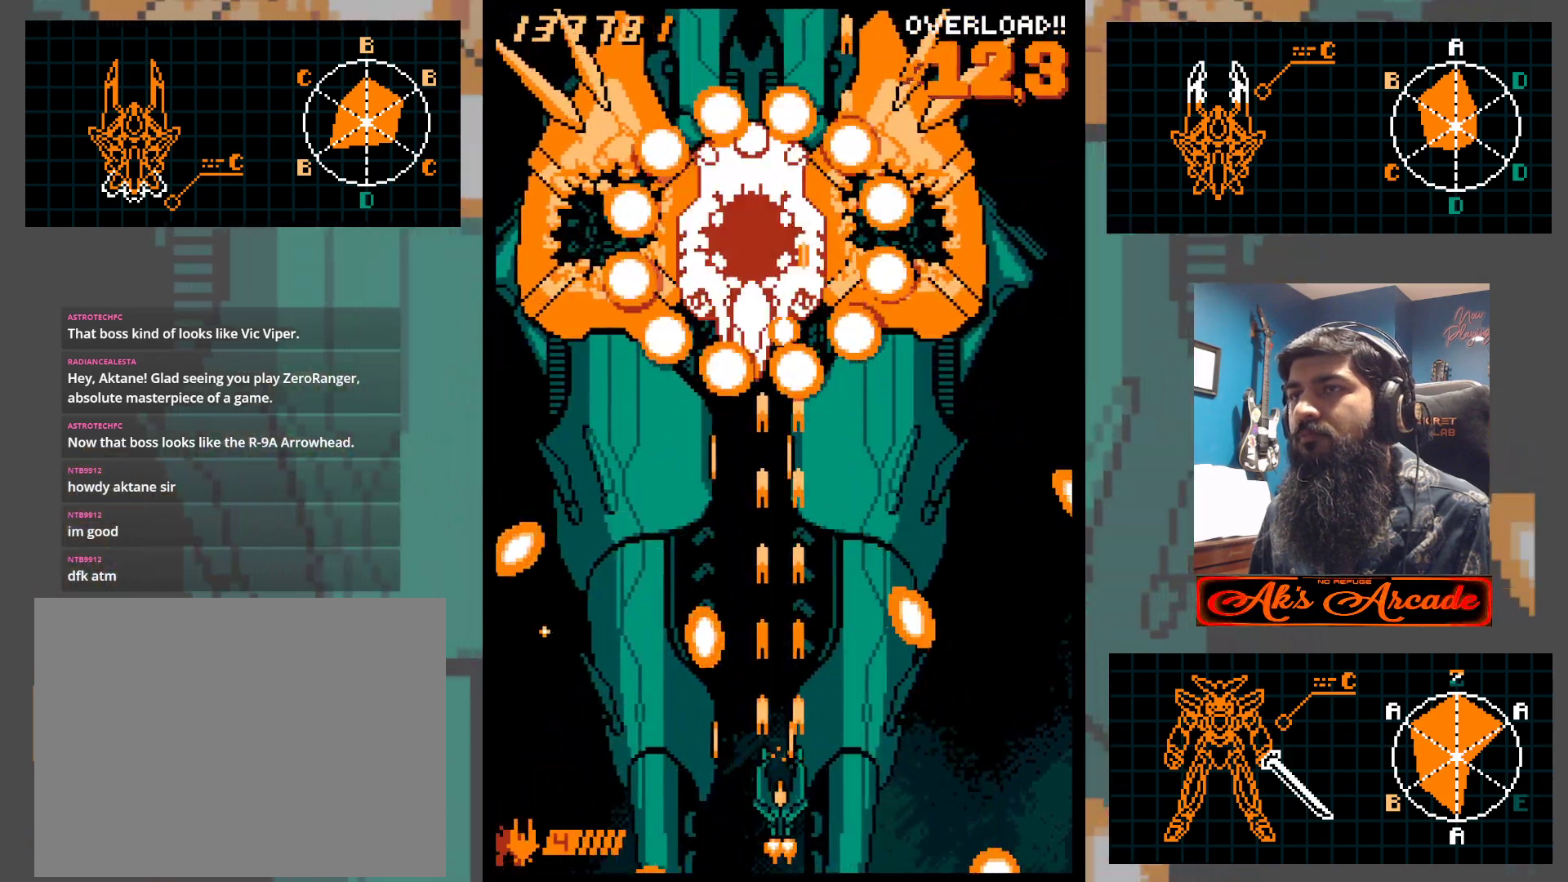
{"buttons": [], "left_stick": "left", "events": [[467, "left_stick", "left"]]}
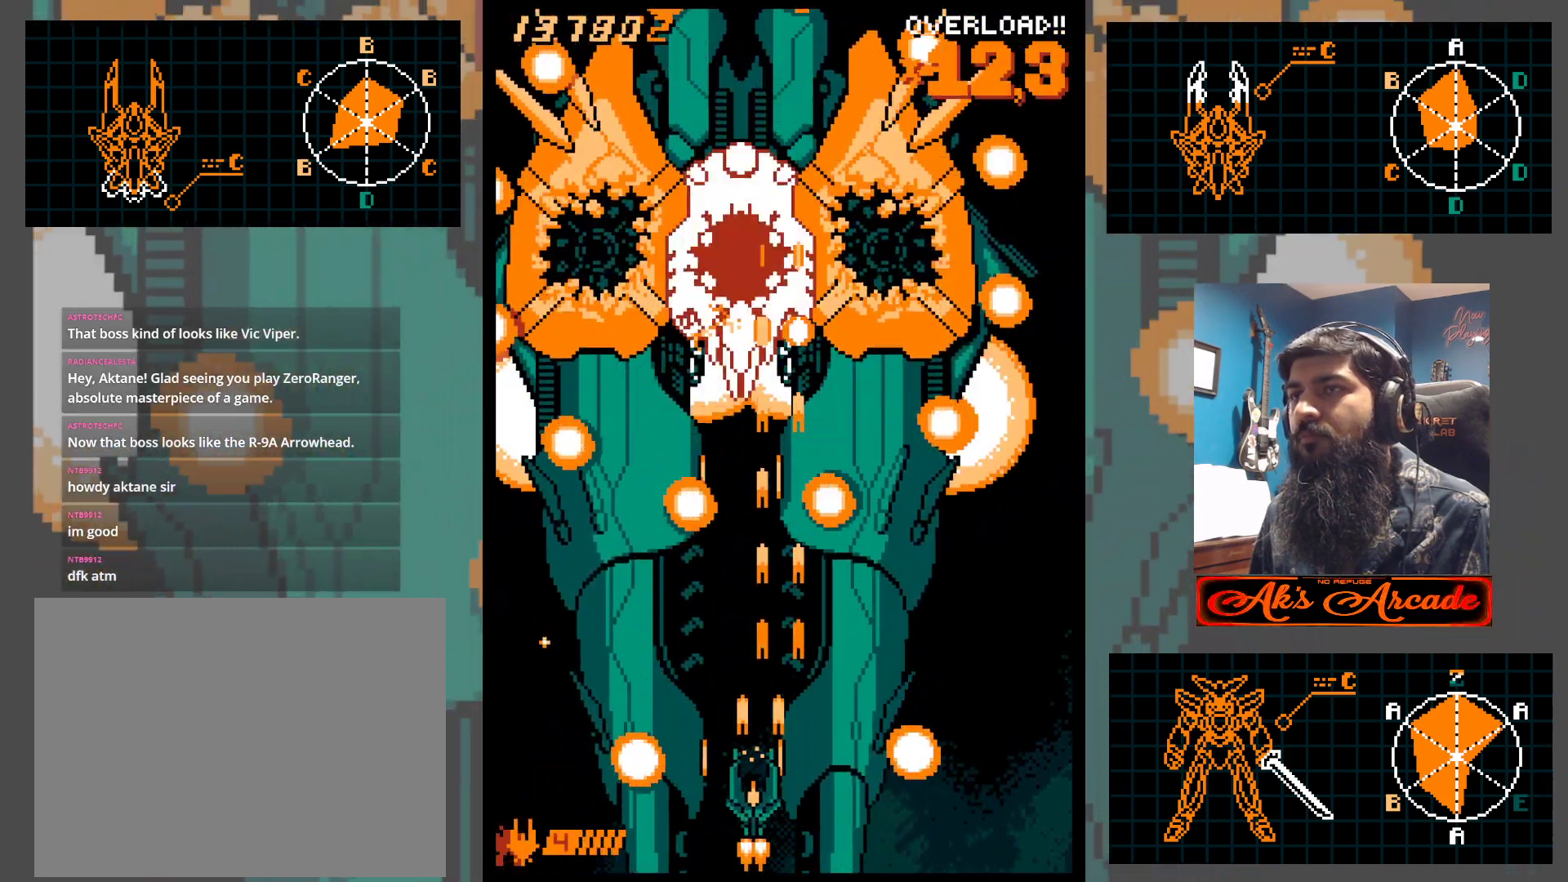
{"buttons": [], "left_stick": "center", "events": [[33, "left_stick", "center"]]}
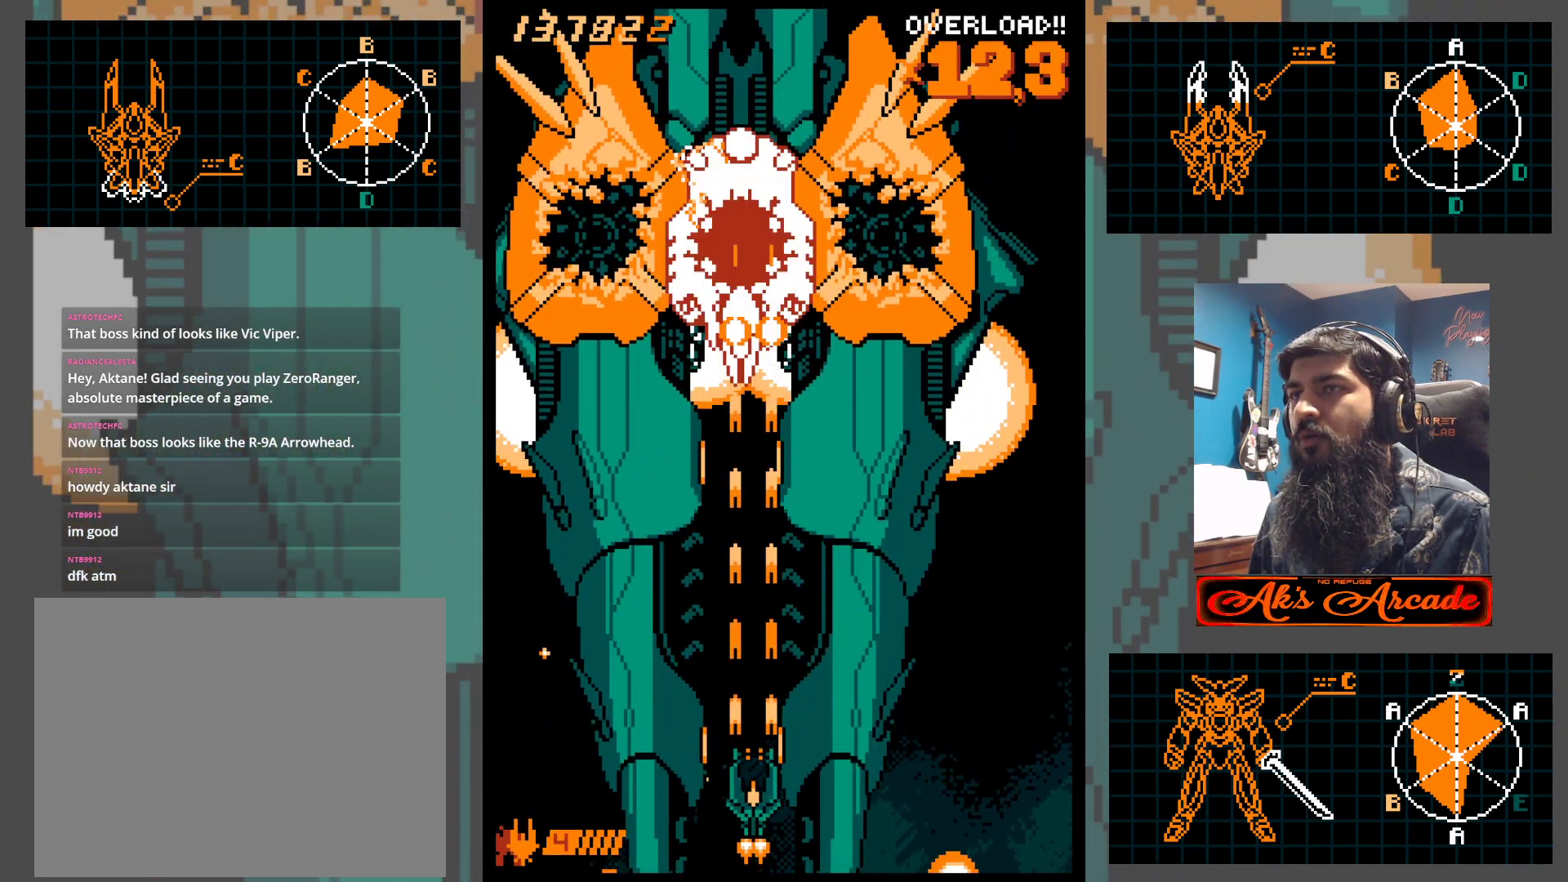
{"buttons": [], "left_stick": "center", "events": []}
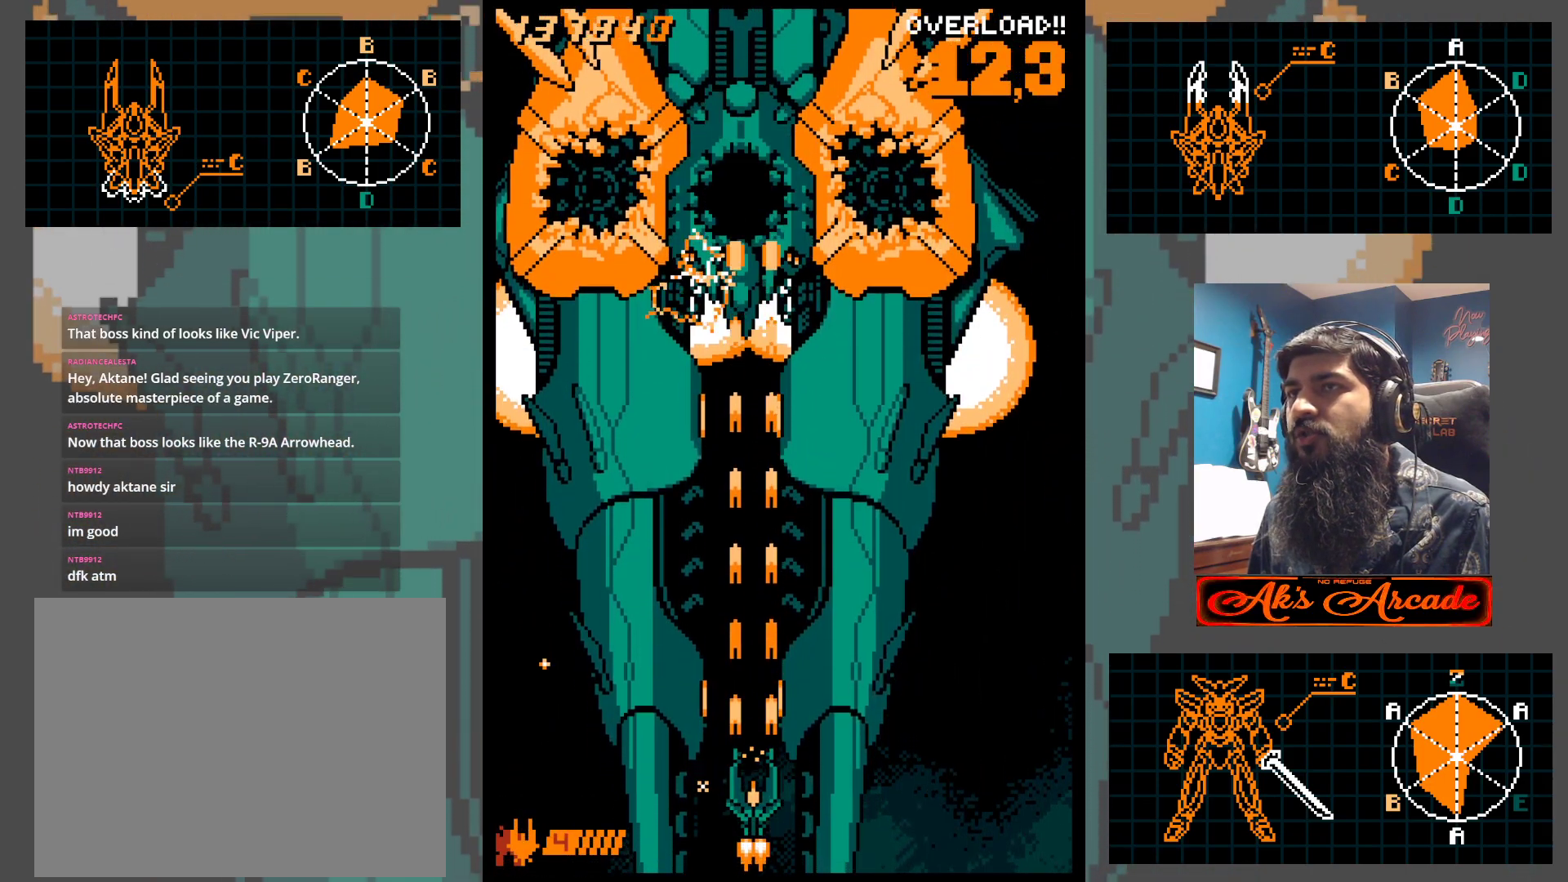
{"buttons": [], "left_stick": "center", "events": []}
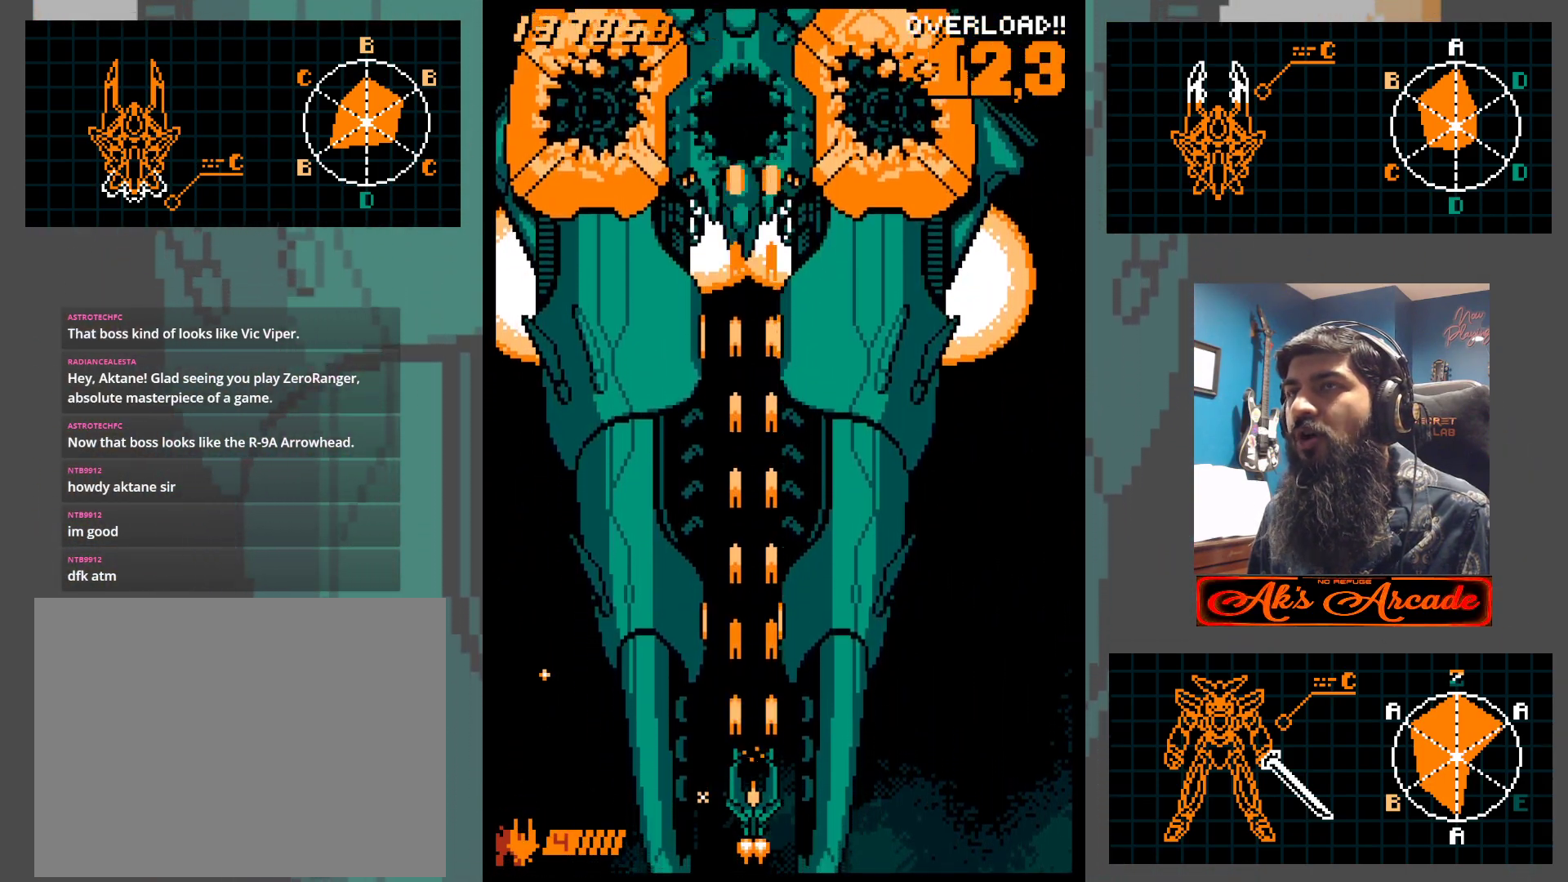
{"buttons": [], "left_stick": "center", "events": []}
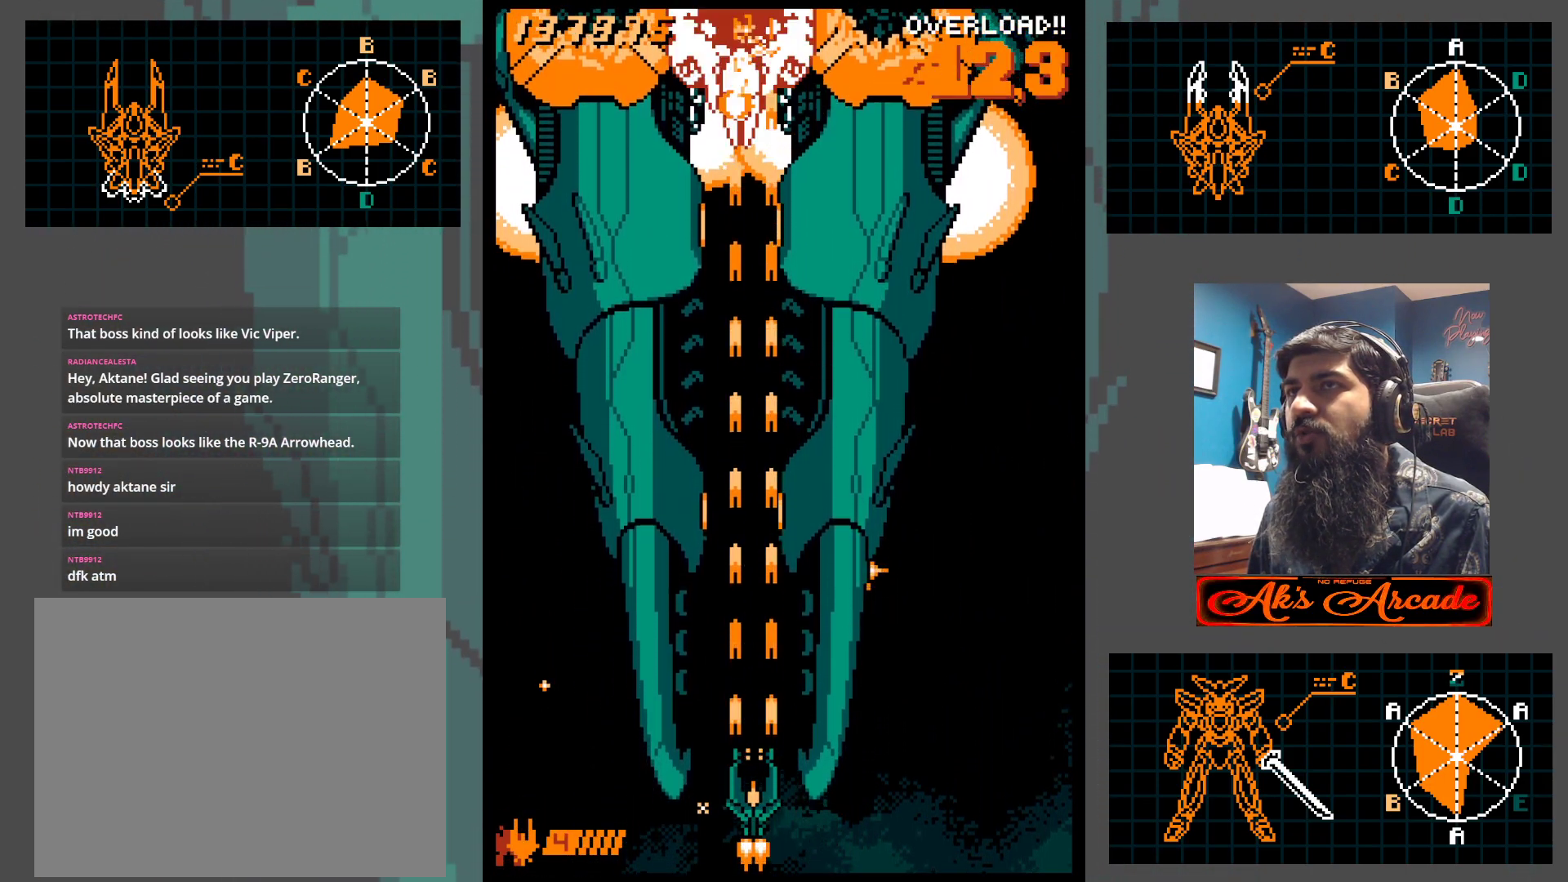
{"buttons": [], "left_stick": "center", "events": []}
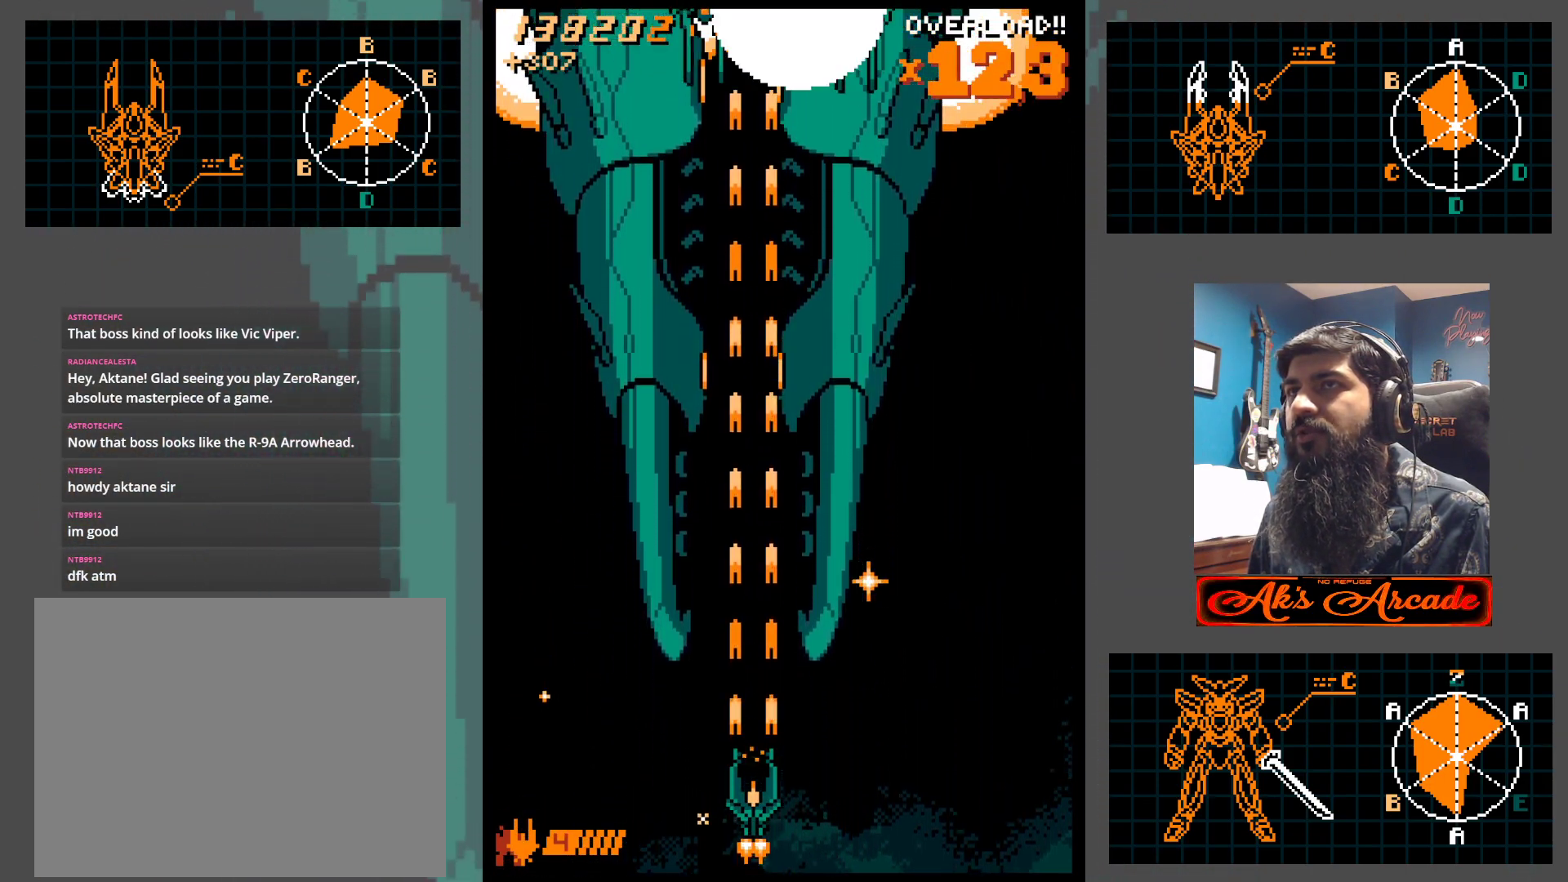
{"buttons": [], "left_stick": "center", "events": []}
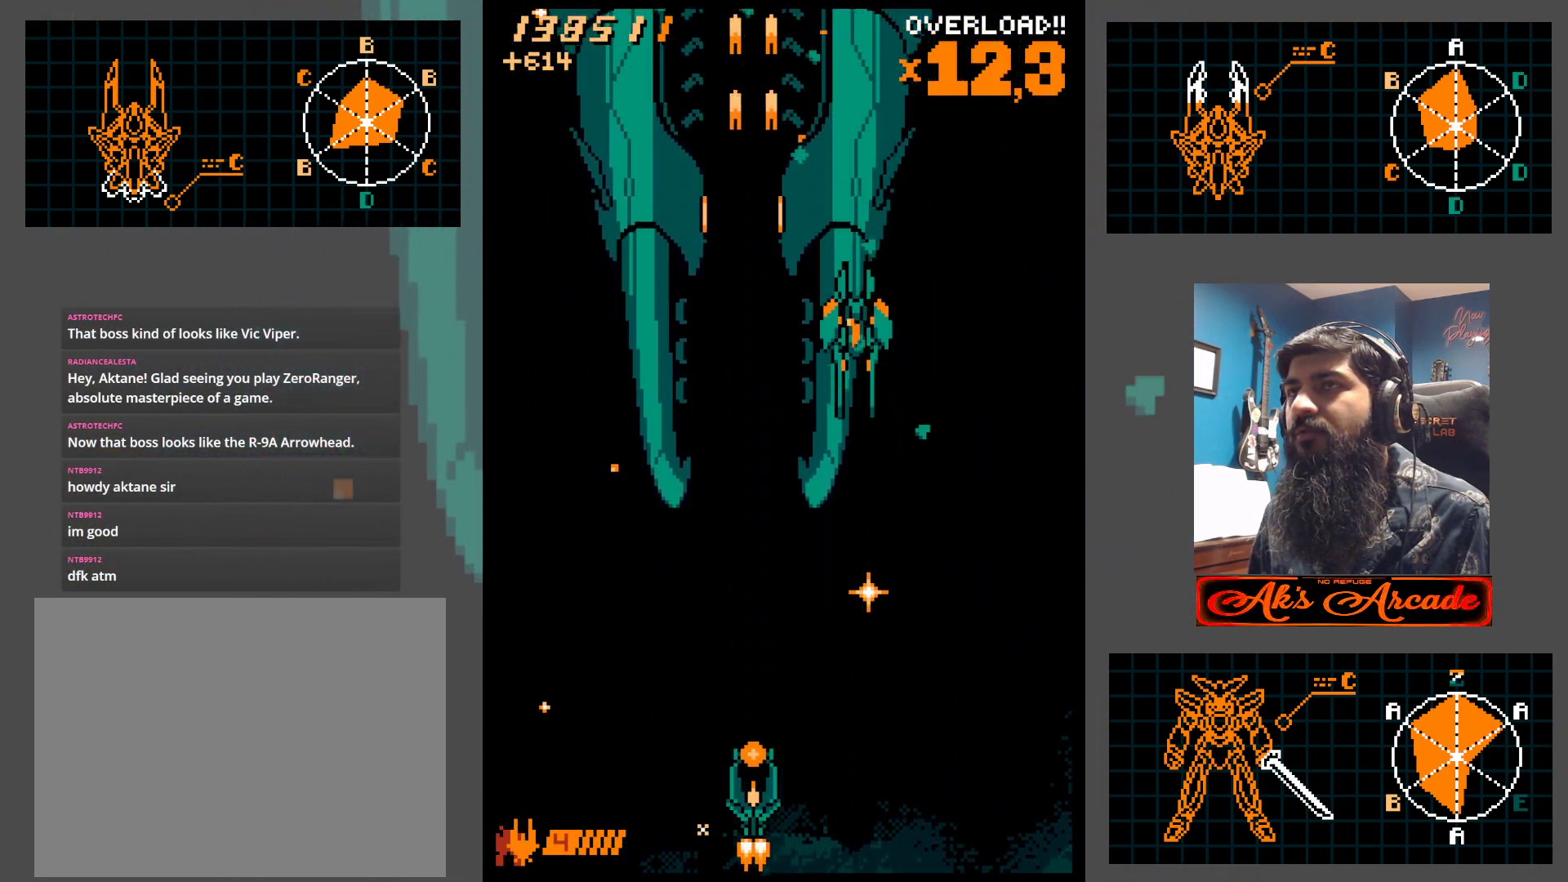
{"buttons": [], "left_stick": "center", "events": [[50, "left_stick", "right"], [250, "left_stick", "left"], [467, "left_stick", "center"]]}